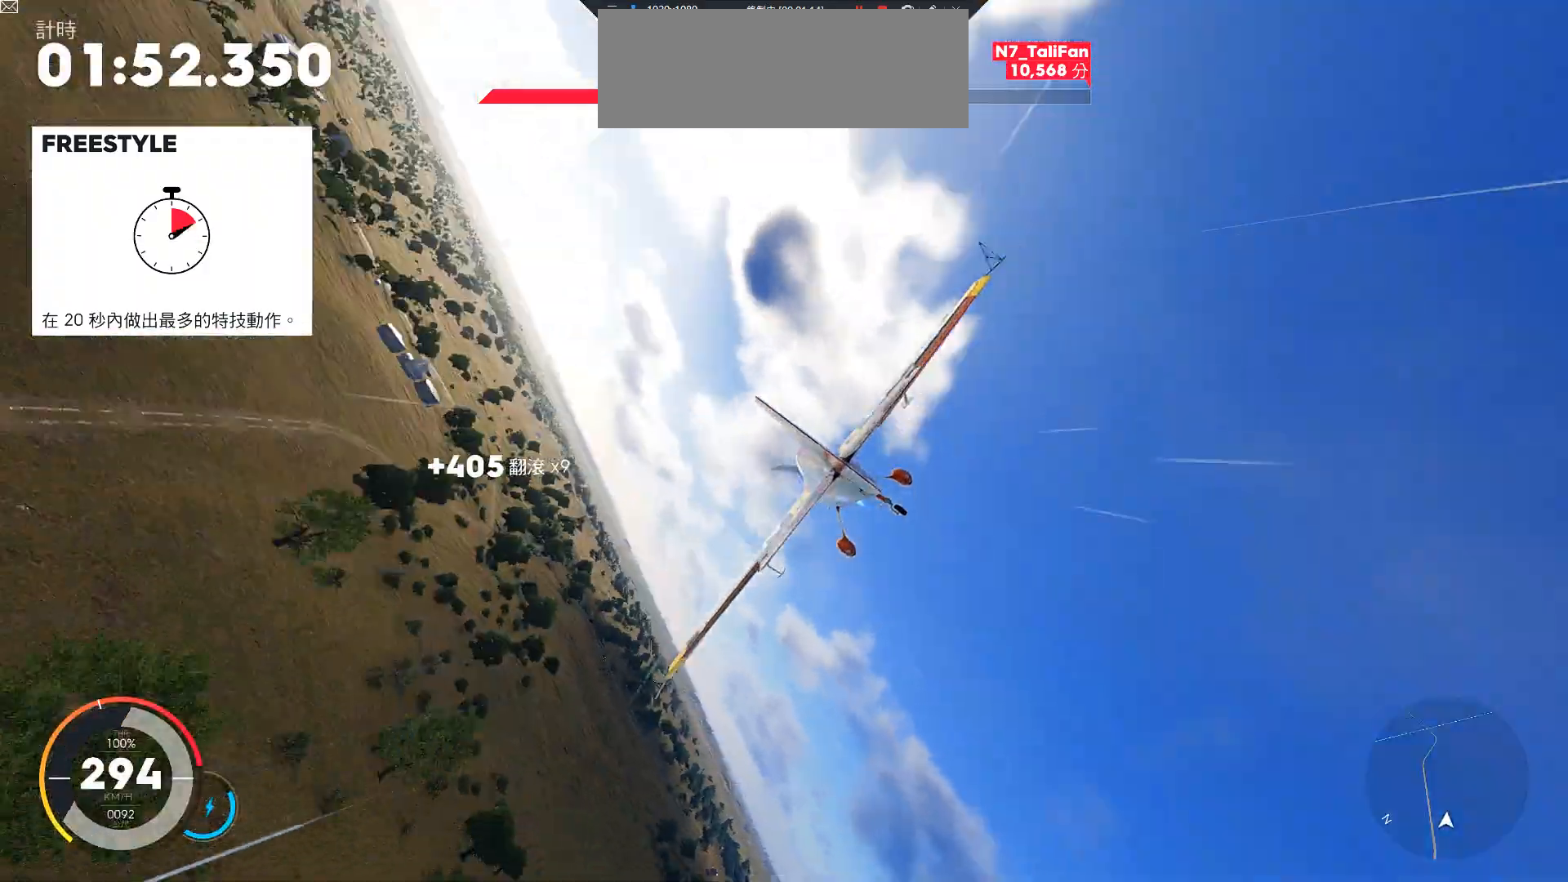
Gameplay with keyboard; each line is a JSON object with the keys held at the frame after it. "events" lists presses ("down") and releases ("up") of "a", "ctrl", "d", "down", "e", "left", "q", "right", "s", "shift", "up" and "w" between this image and that frame as [ms after this image, input, new state], when the widget could be followed in between. No other keys are recorded. Mouse input is not recorded.
{"keys": ["a", "ctrl", "w"], "events": []}
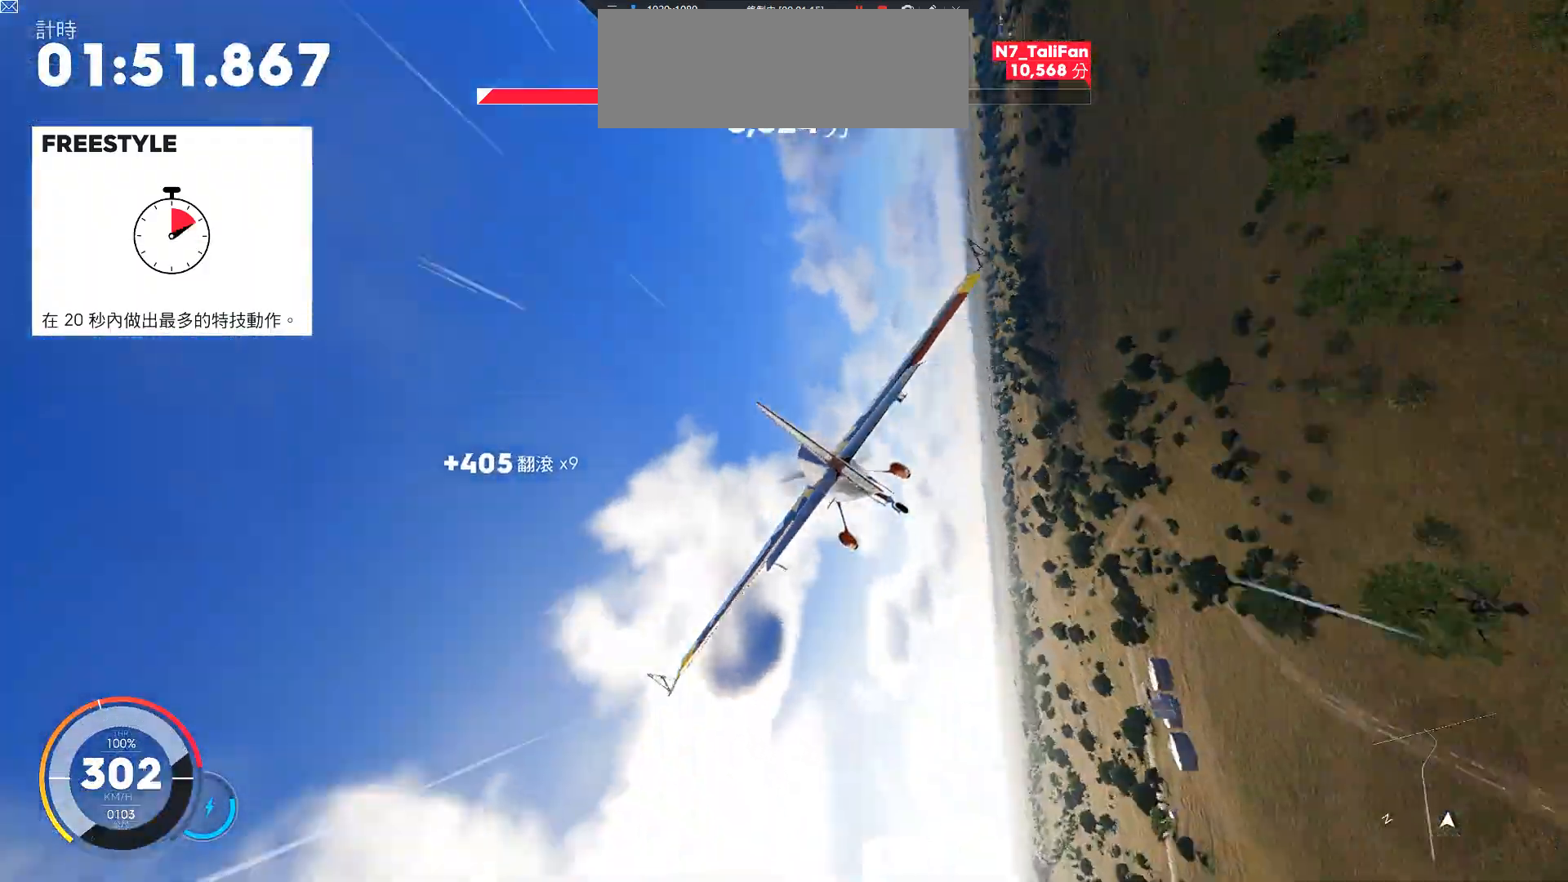
{"keys": ["a", "ctrl", "w"], "events": []}
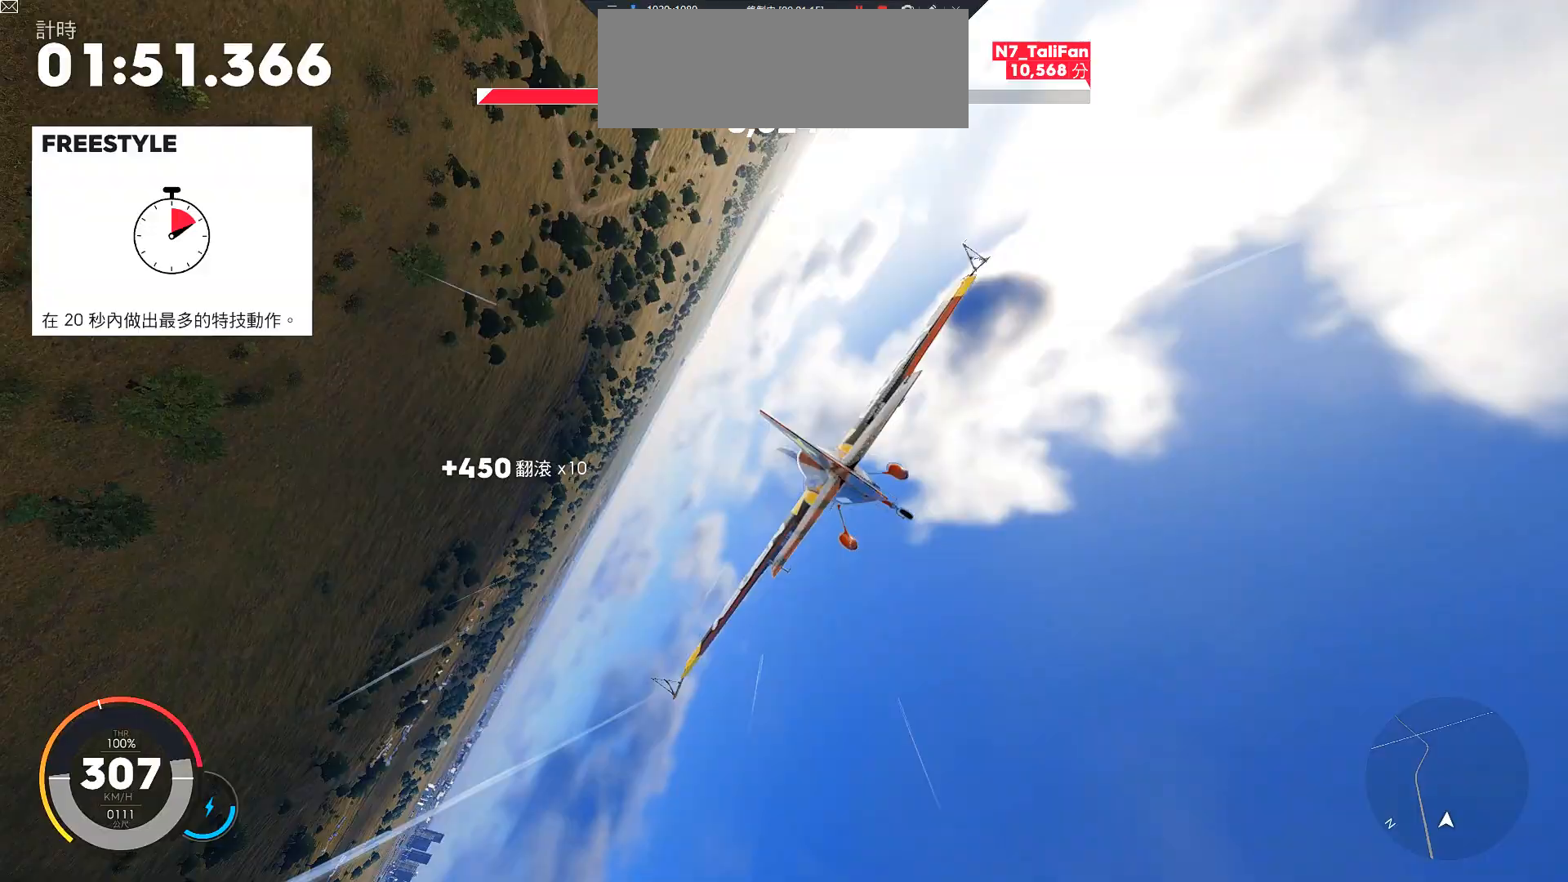
{"keys": ["a", "ctrl", "w"], "events": []}
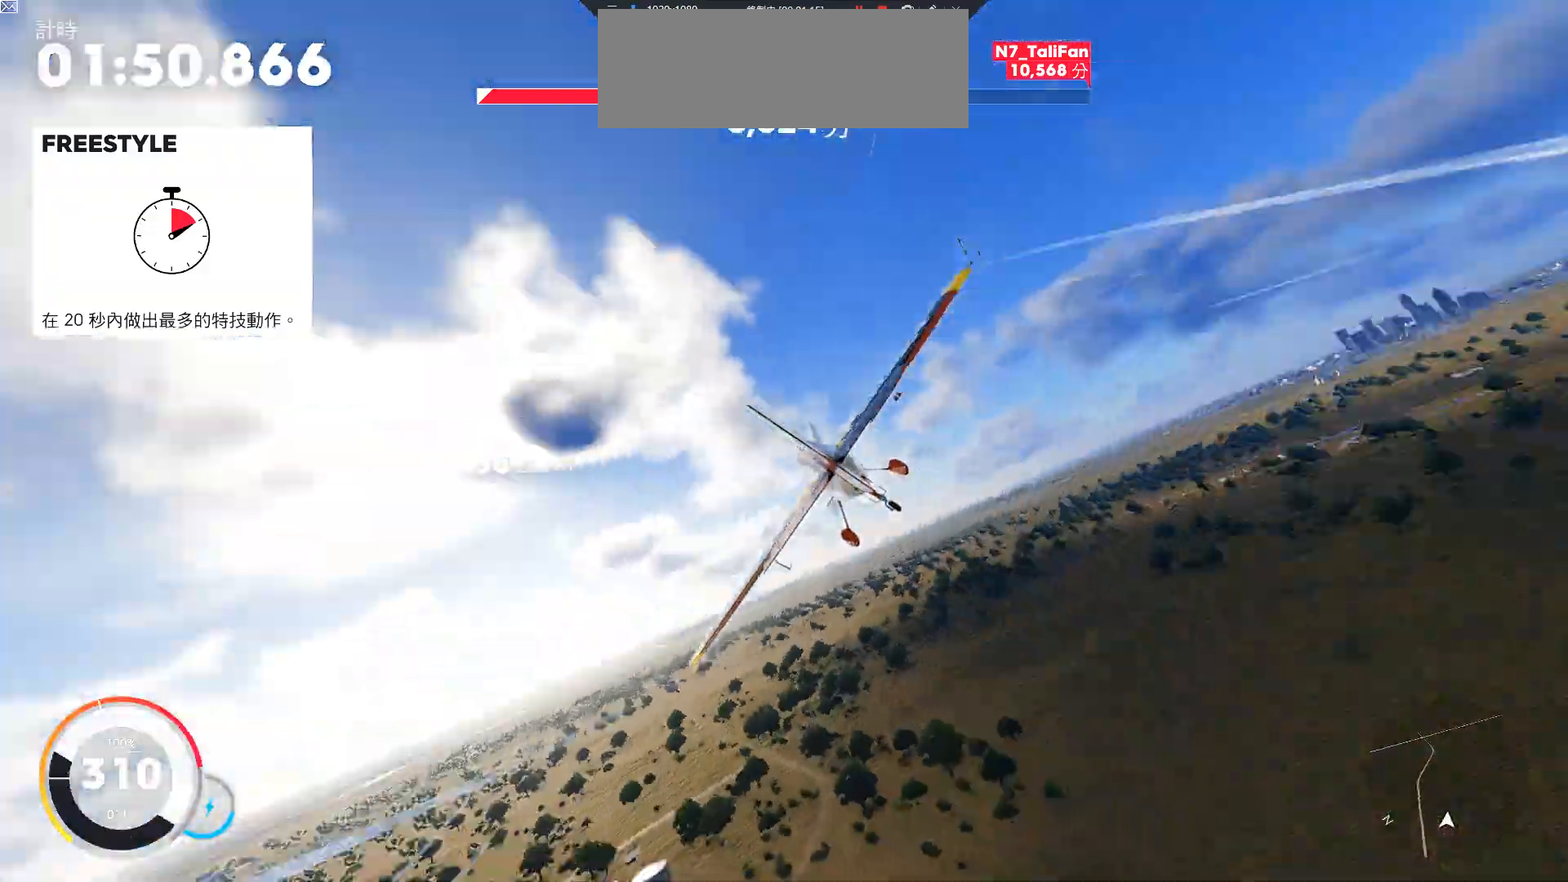
{"keys": ["a", "ctrl", "w"], "events": []}
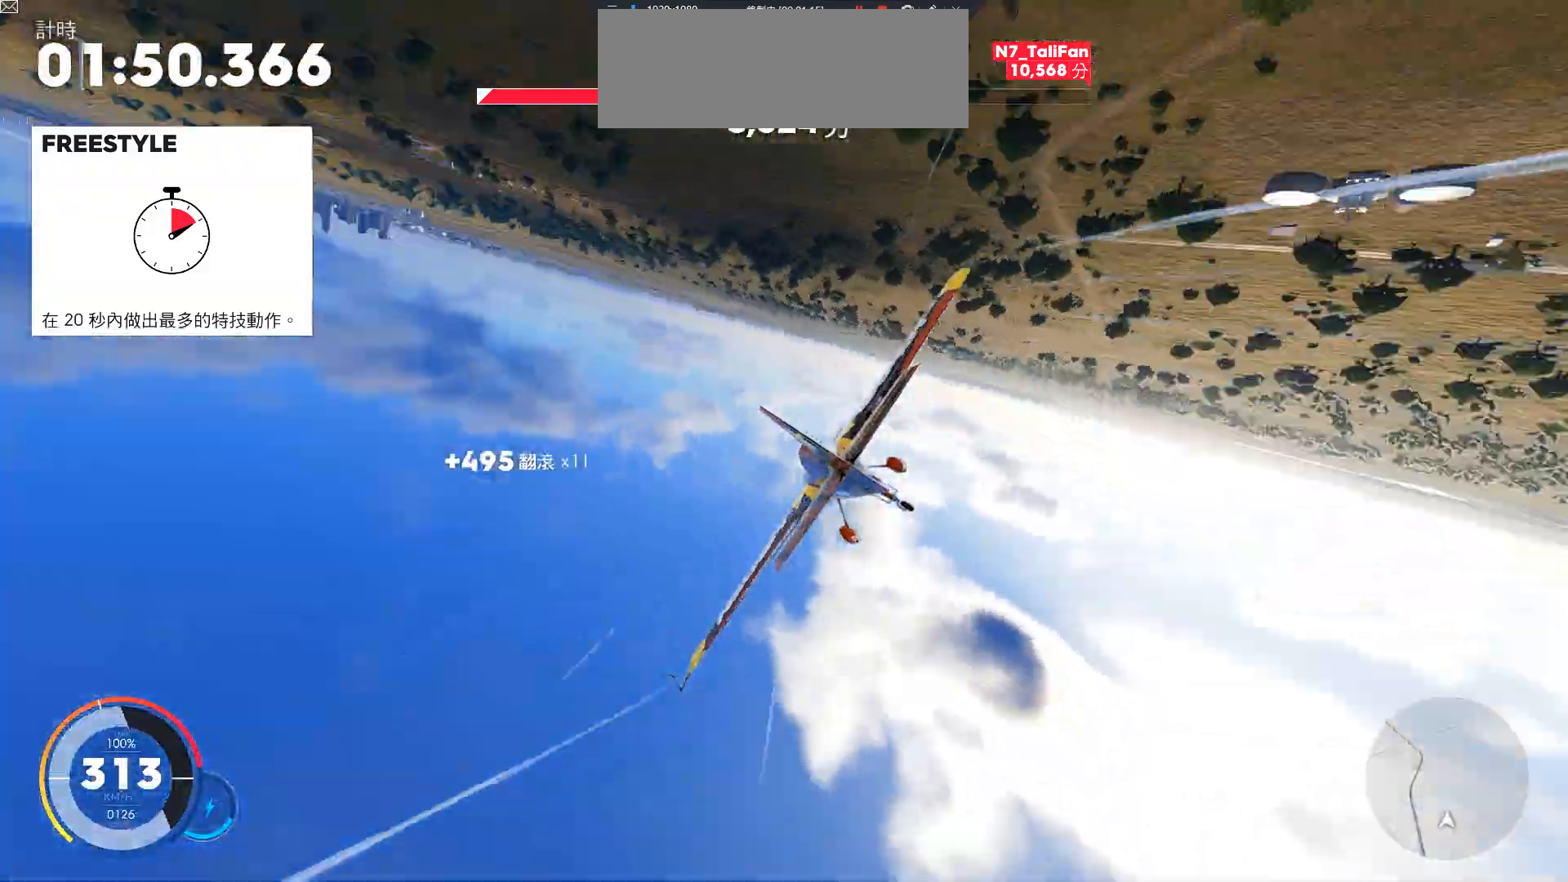
{"keys": ["a", "ctrl", "w"], "events": []}
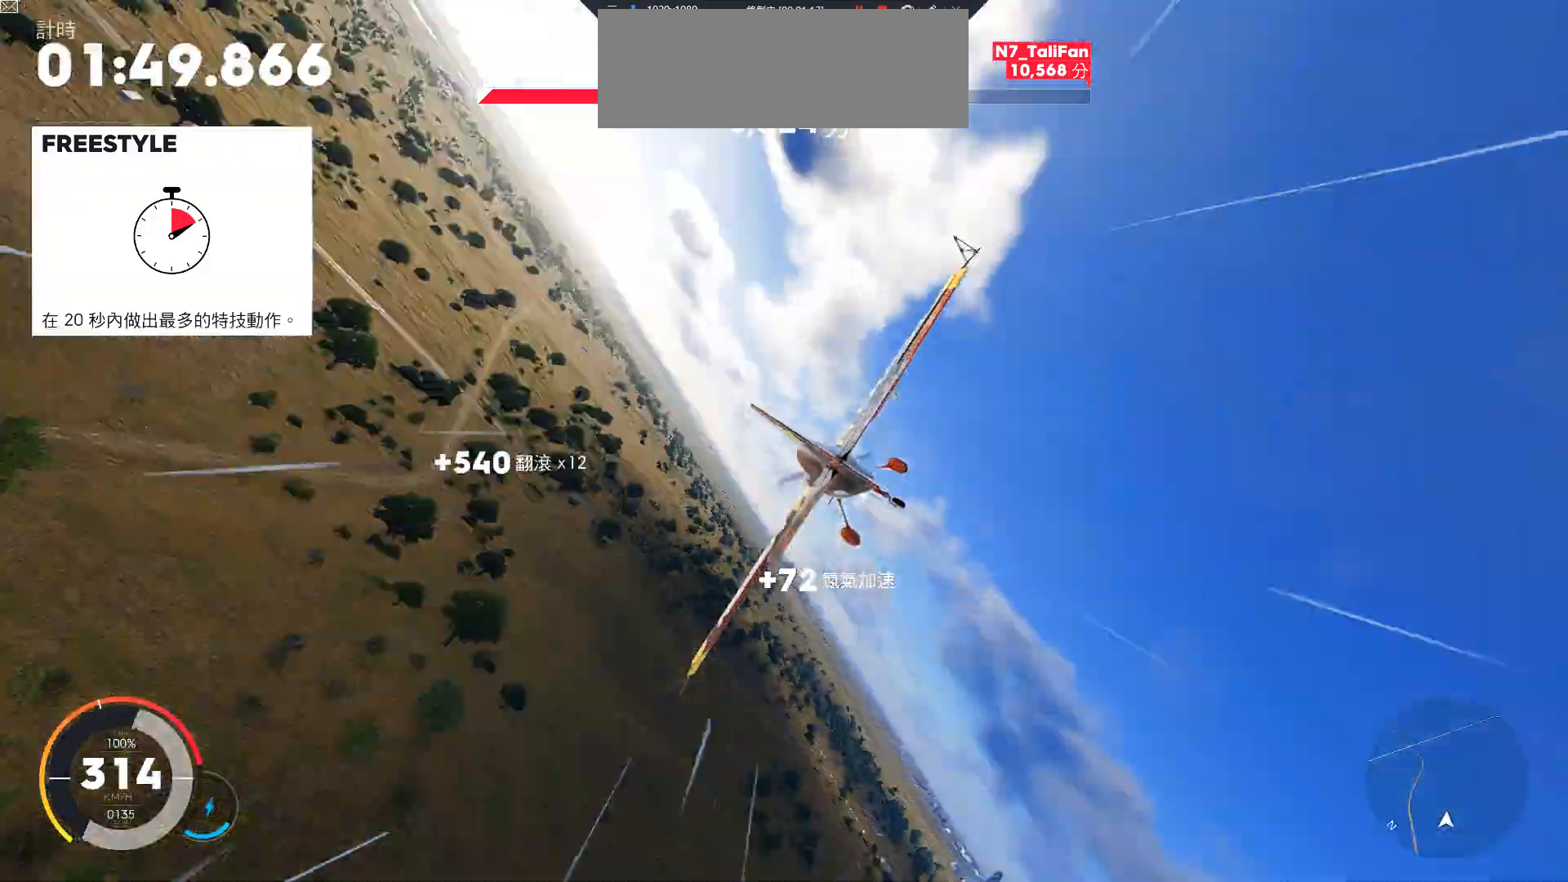
{"keys": ["a", "ctrl", "w"], "events": []}
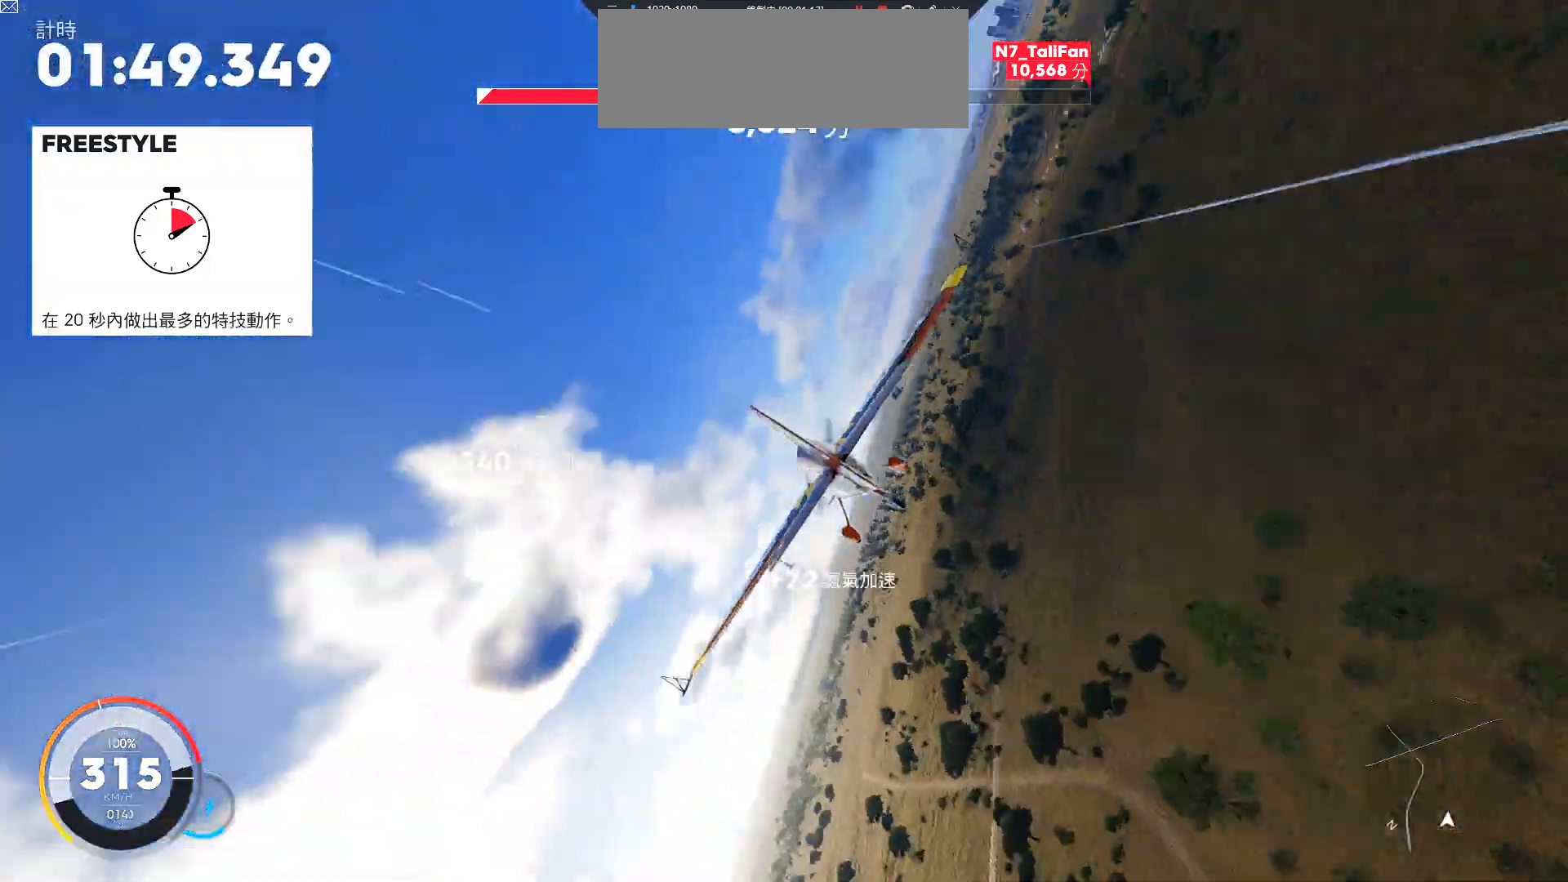
{"keys": ["a", "w"], "events": [[333, "ctrl", "up"]]}
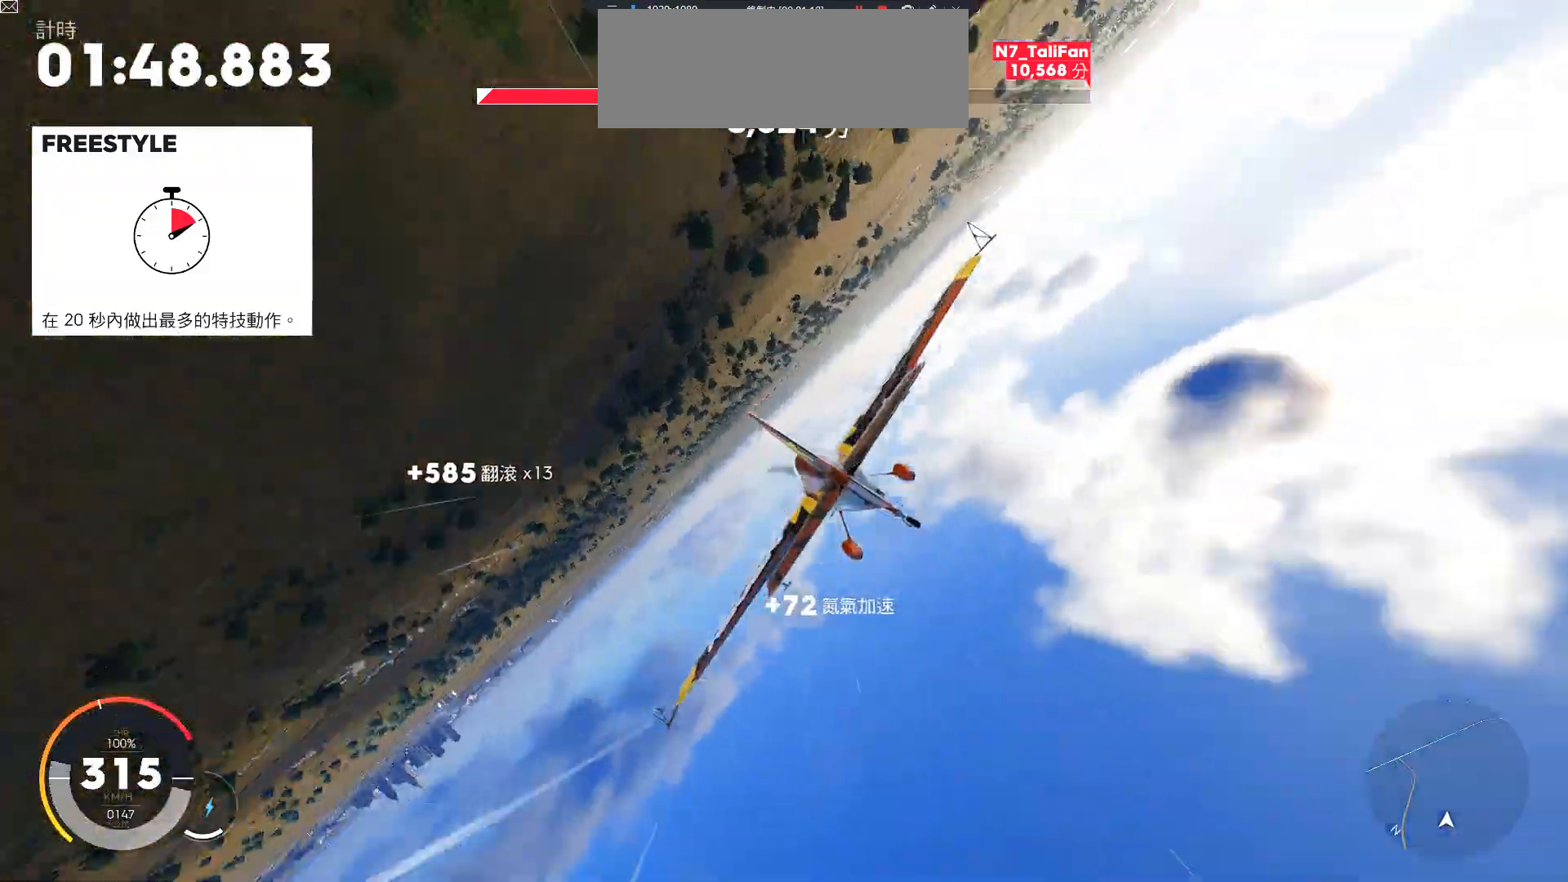
{"keys": ["a", "w"], "events": []}
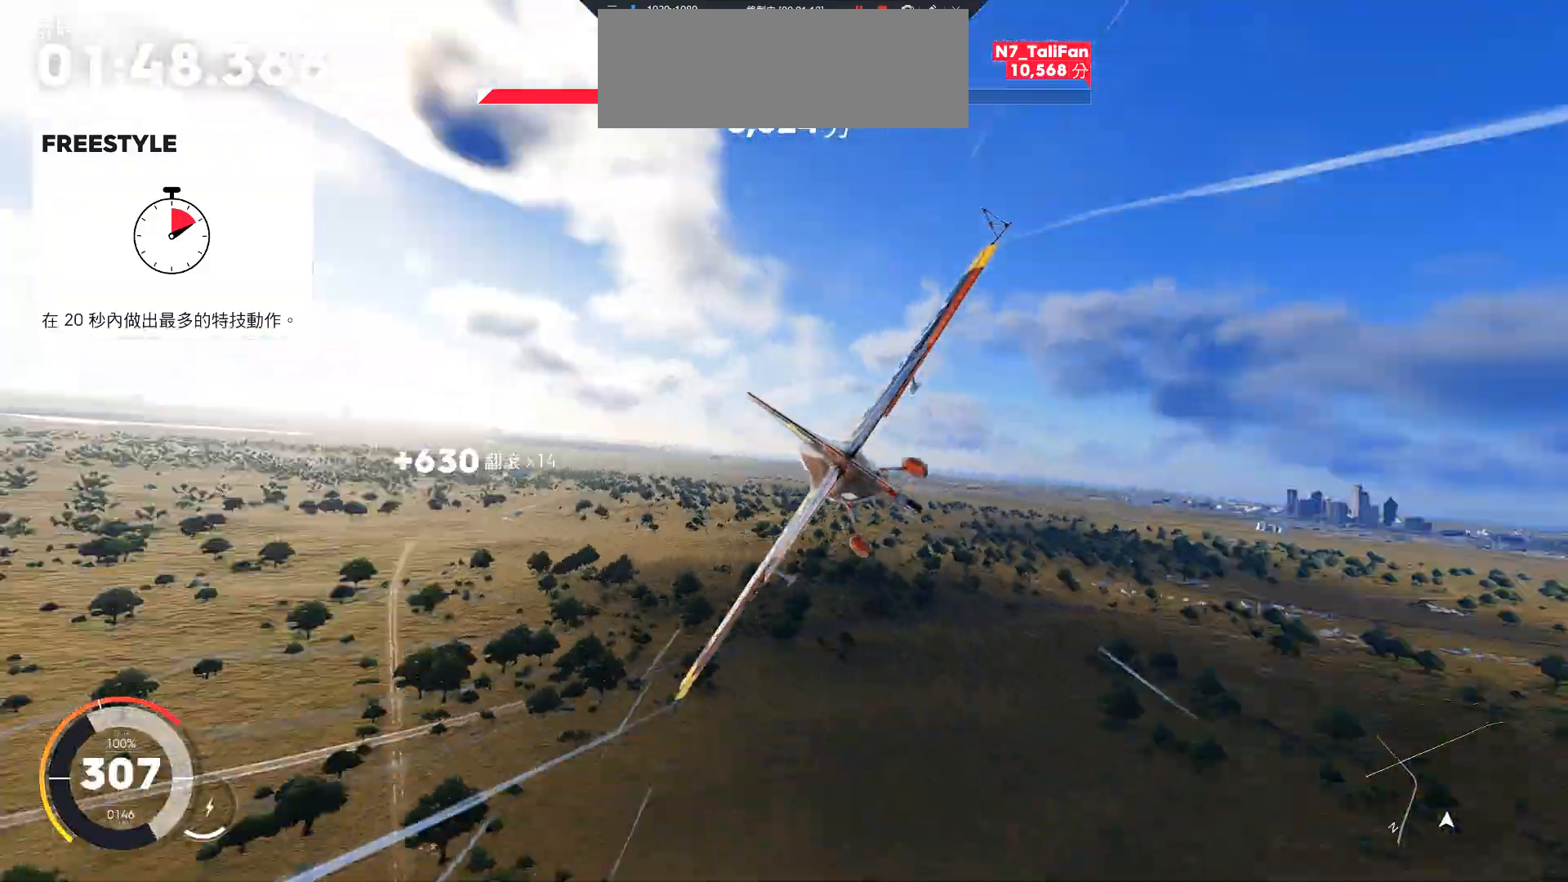
{"keys": ["a", "w"], "events": []}
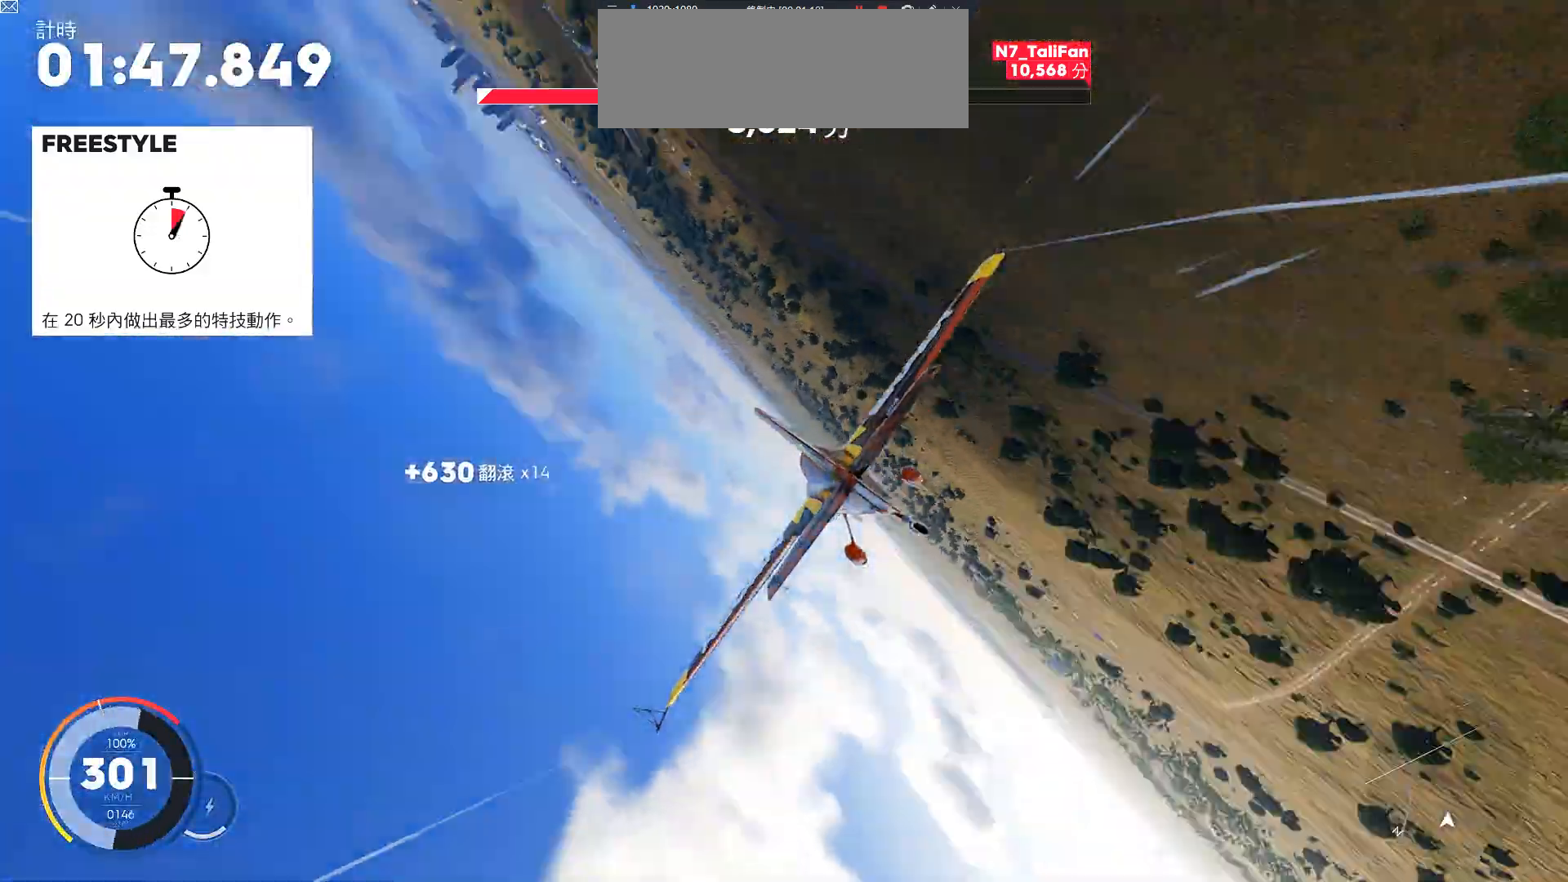
{"keys": ["a", "w"], "events": []}
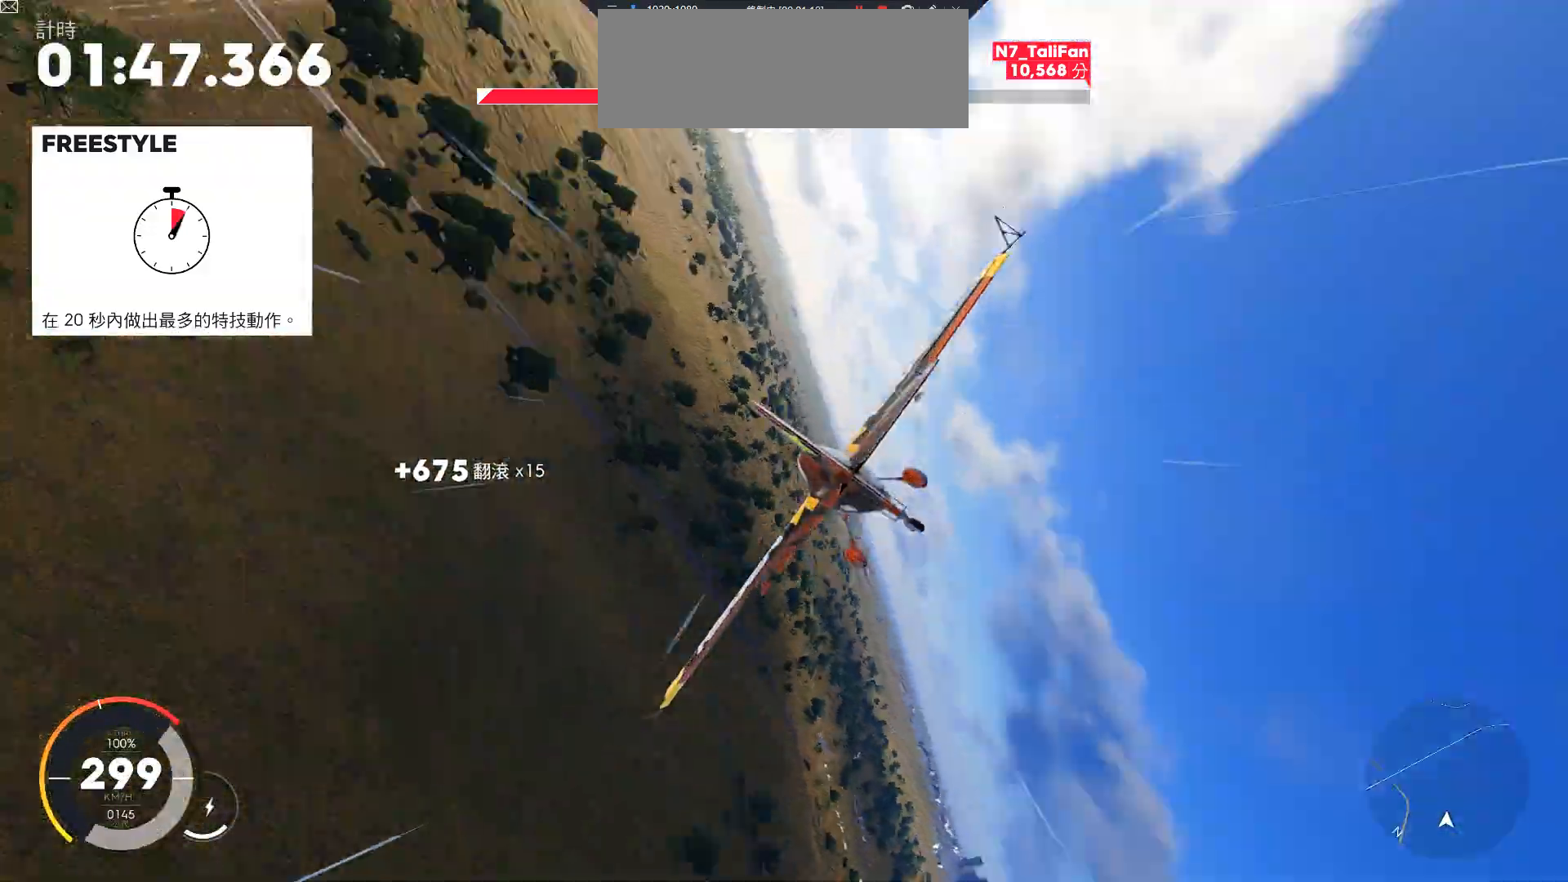
{"keys": ["a", "w"], "events": []}
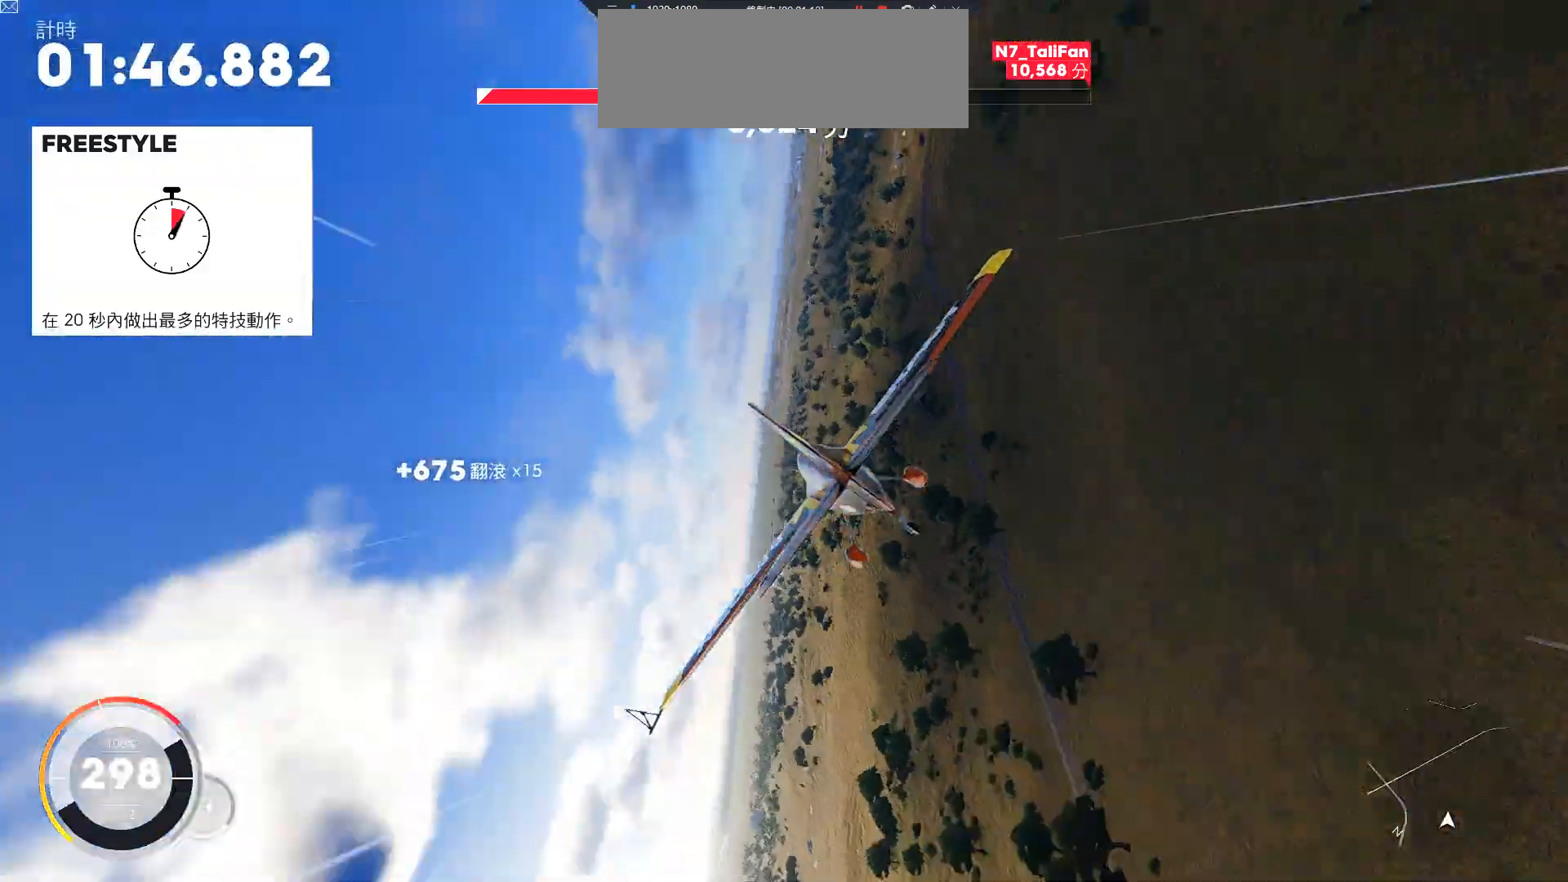
{"keys": ["a", "w"], "events": []}
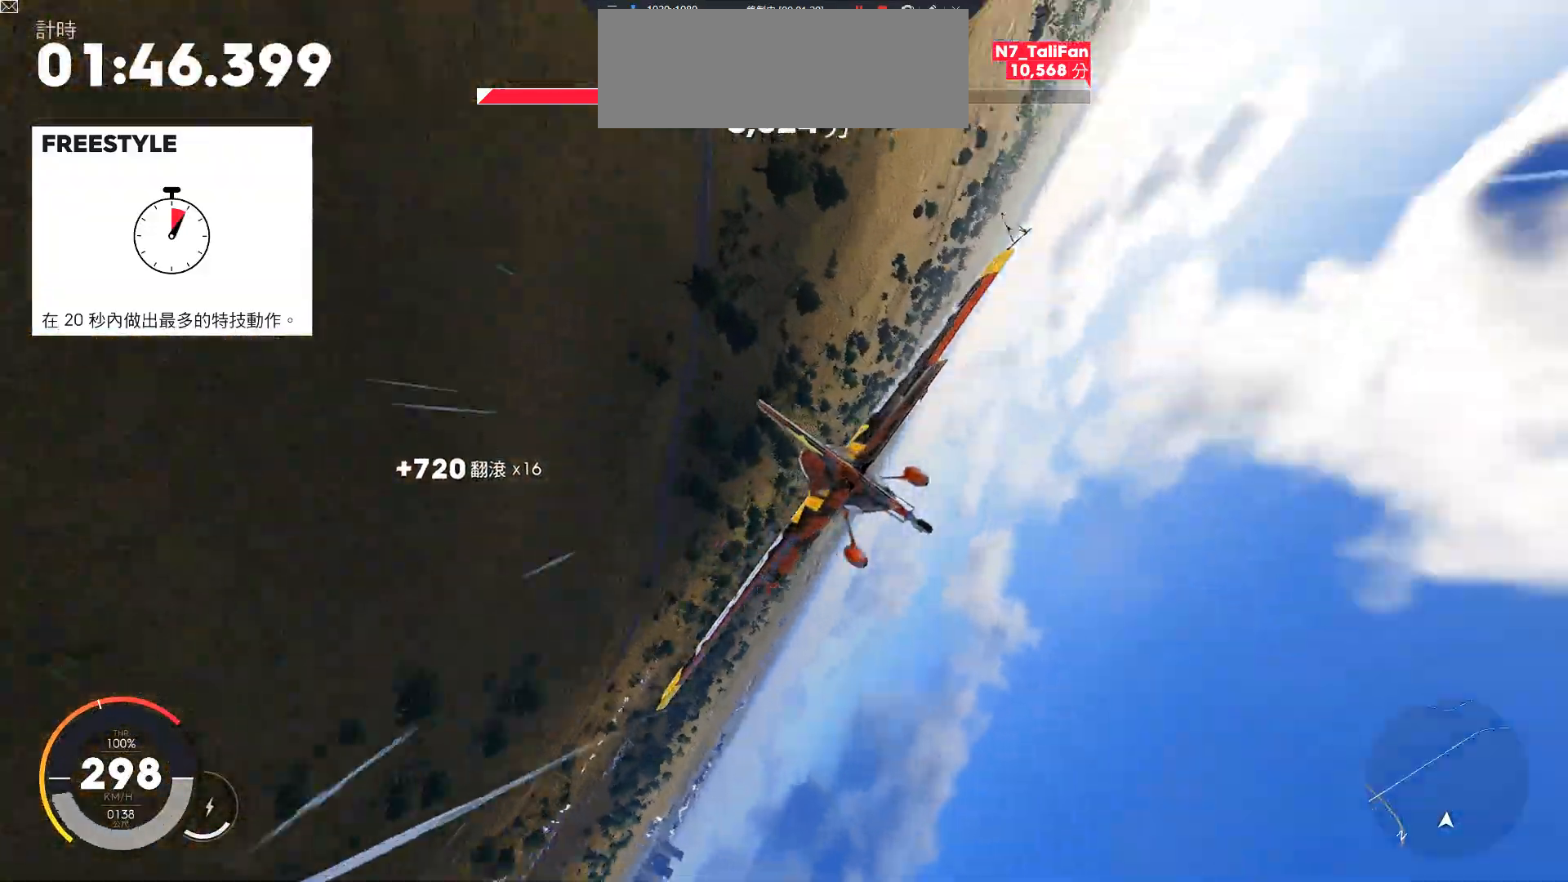
{"keys": ["a", "w"], "events": []}
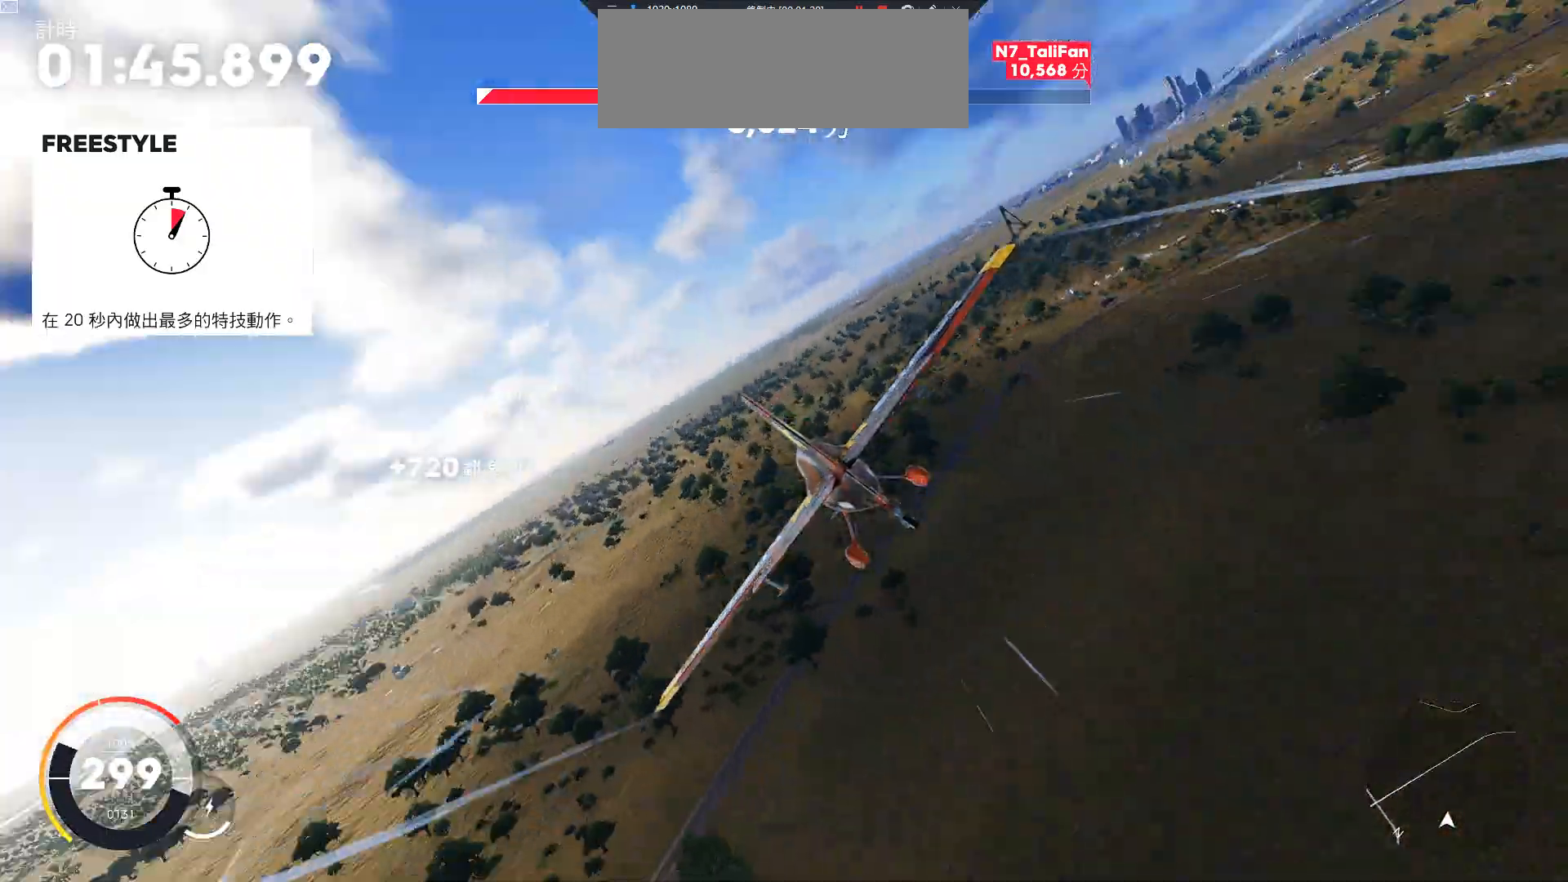
{"keys": ["a", "w"], "events": []}
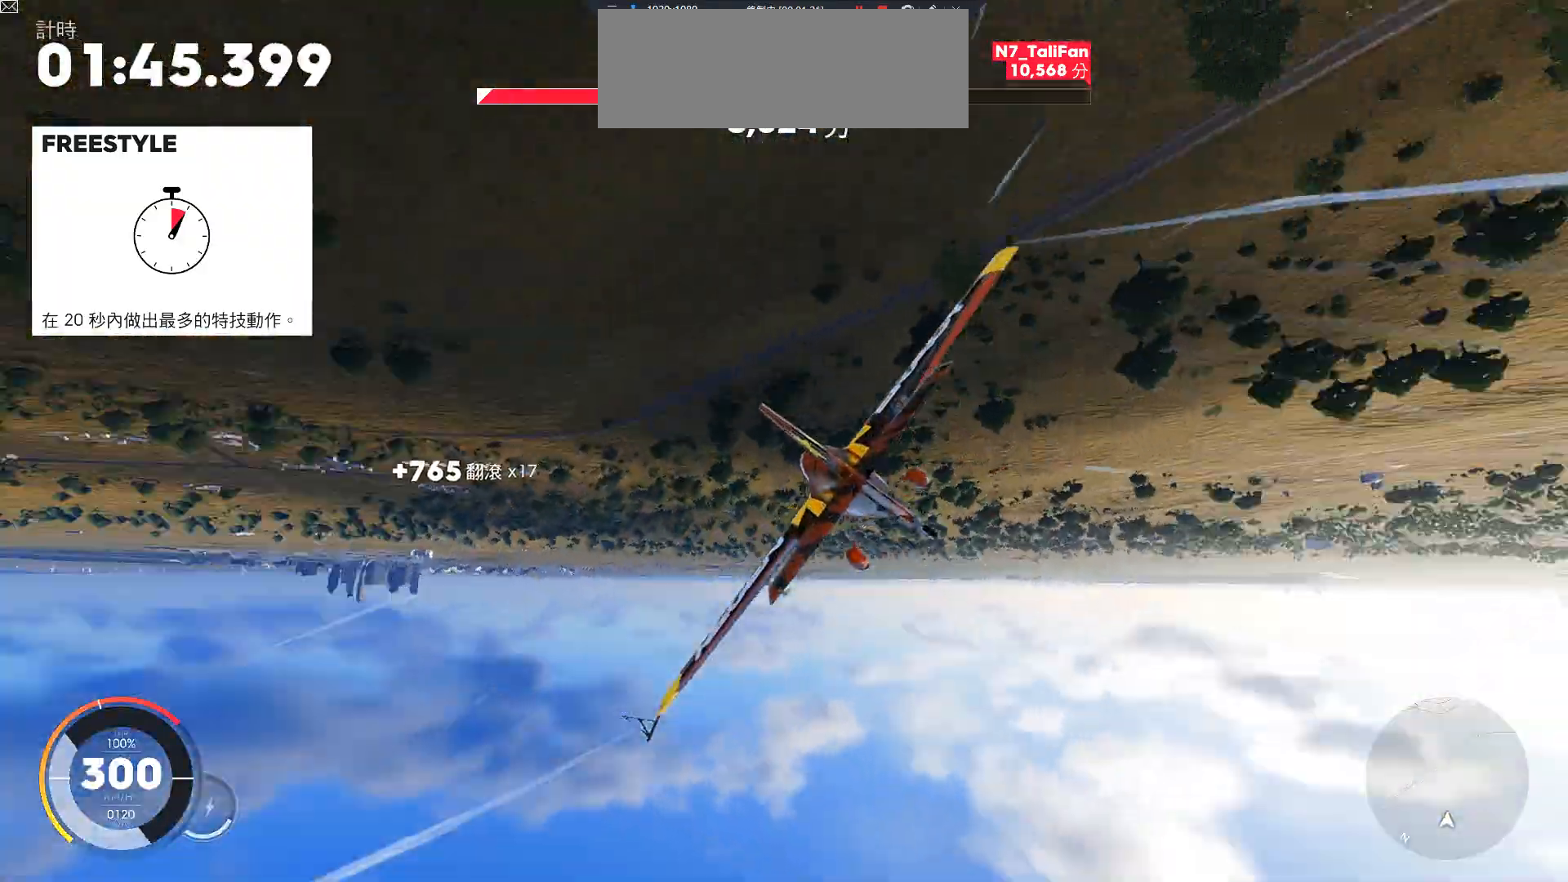
{"keys": ["a", "w"], "events": []}
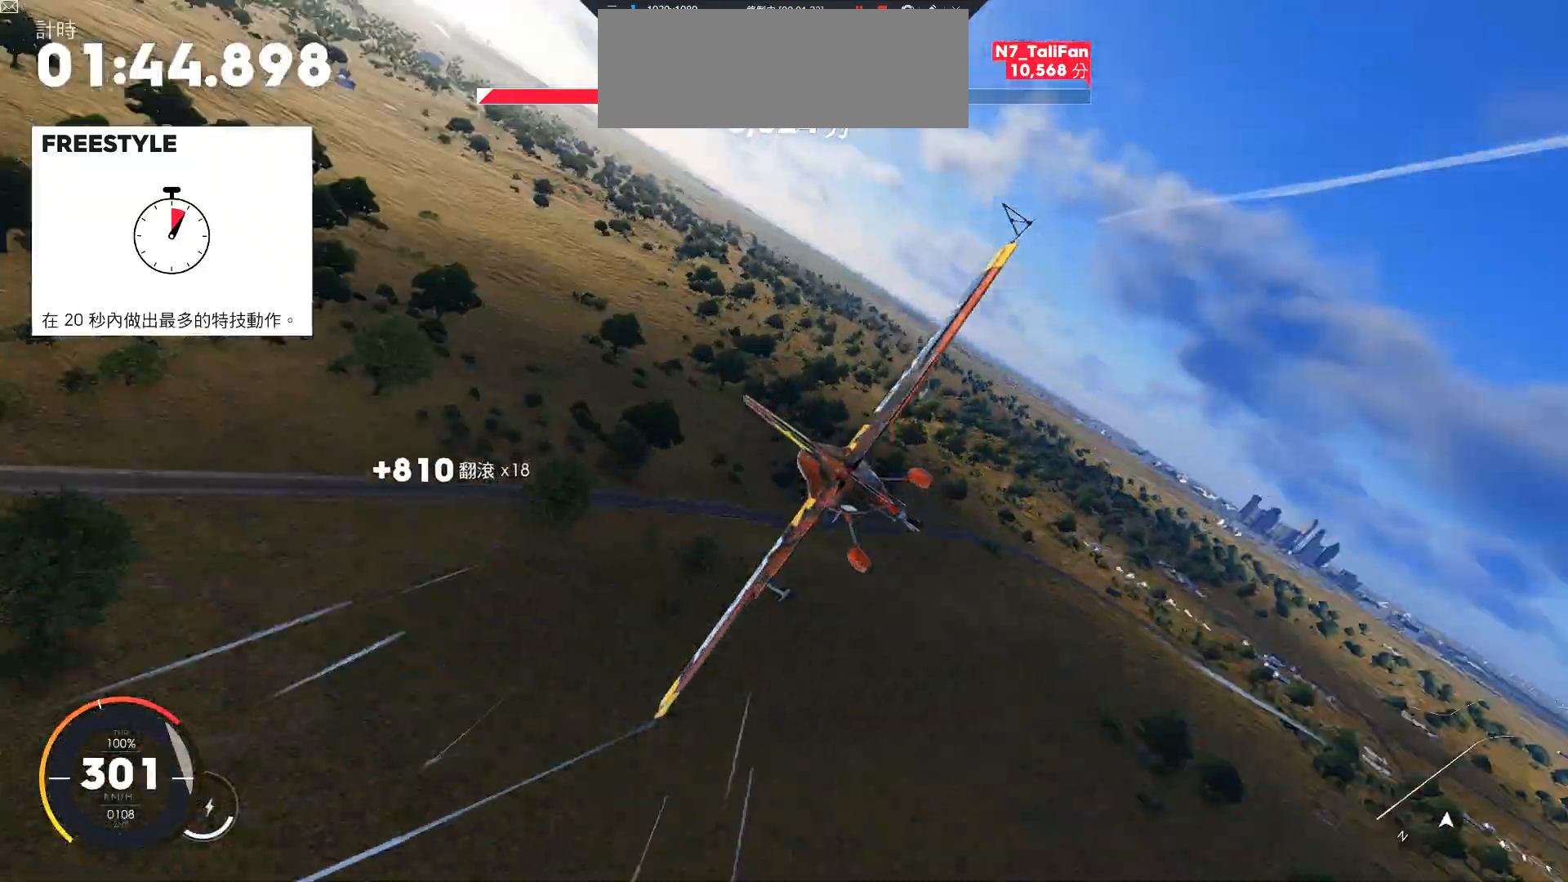
{"keys": ["down", "w"], "events": [[83, "a", "up"], [483, "down", "down"]]}
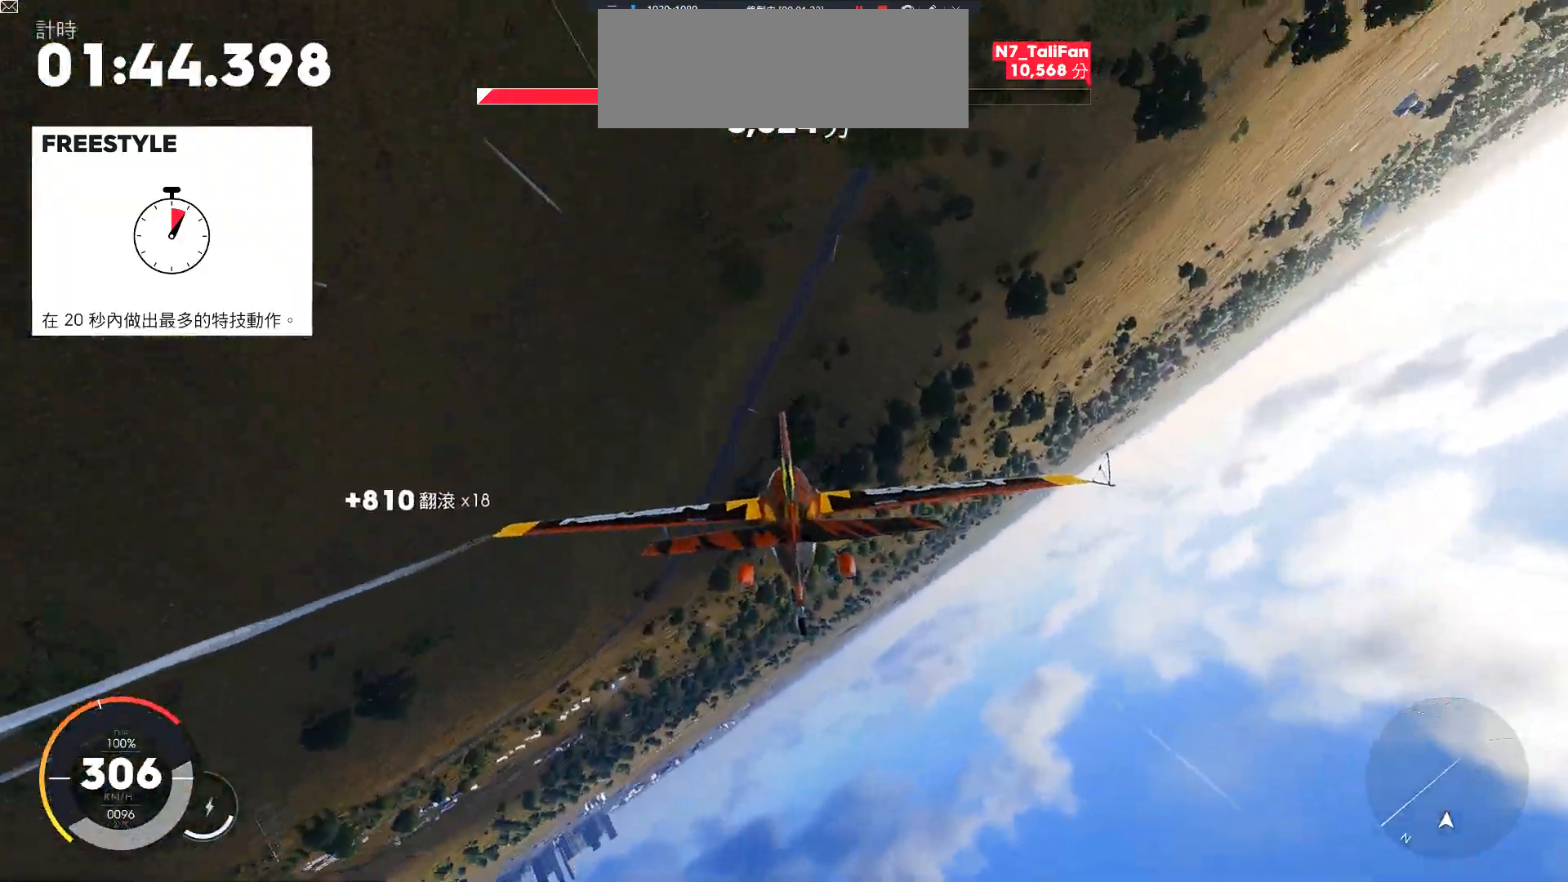
{"keys": ["down", "w"], "events": []}
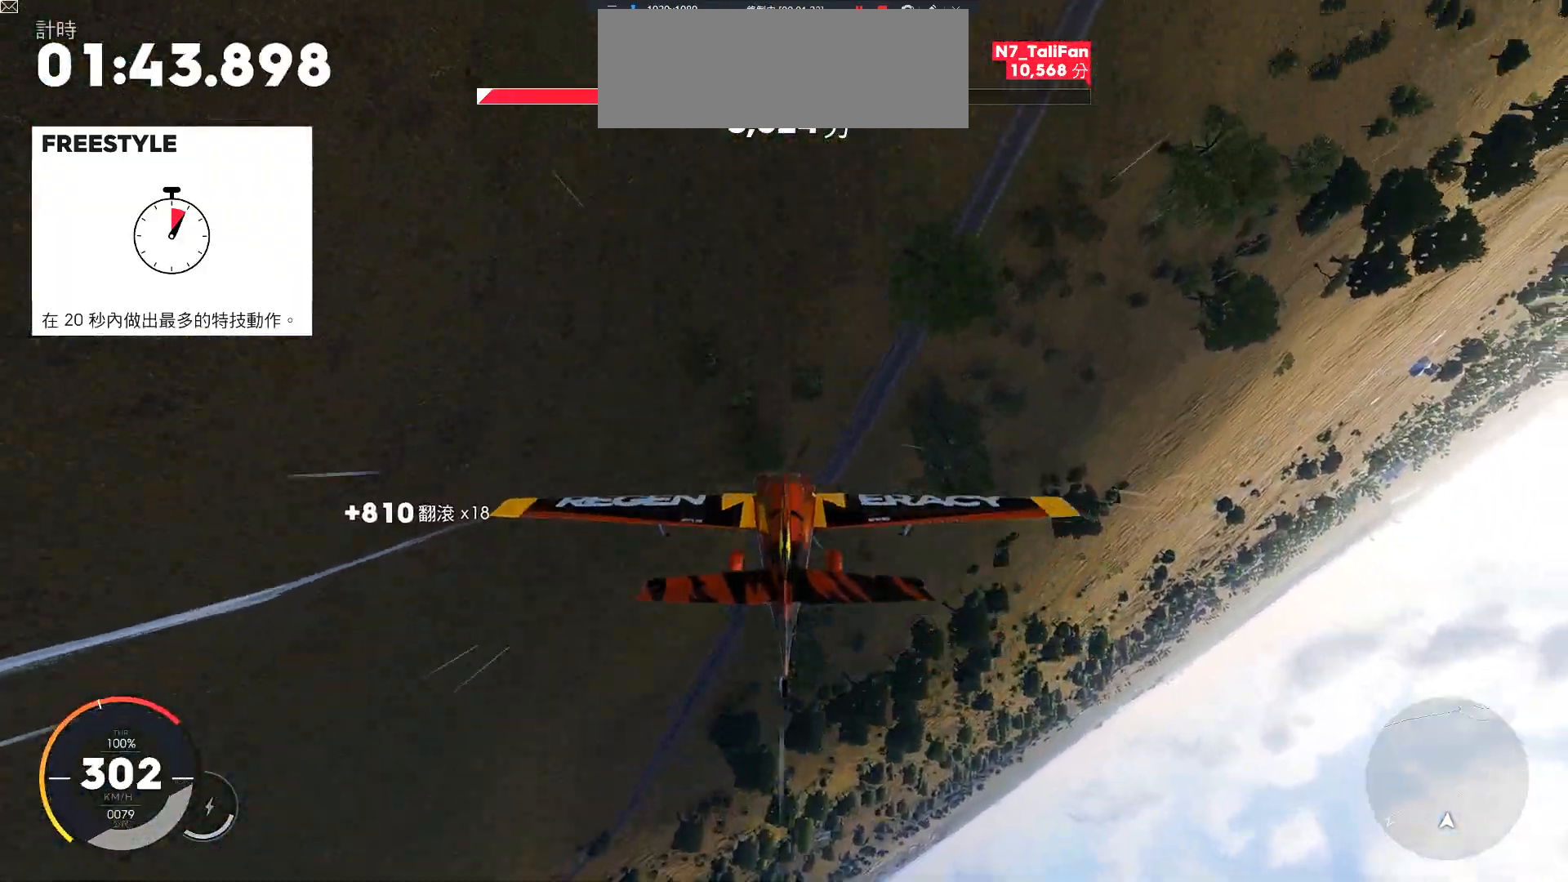
{"keys": ["down", "w"], "events": []}
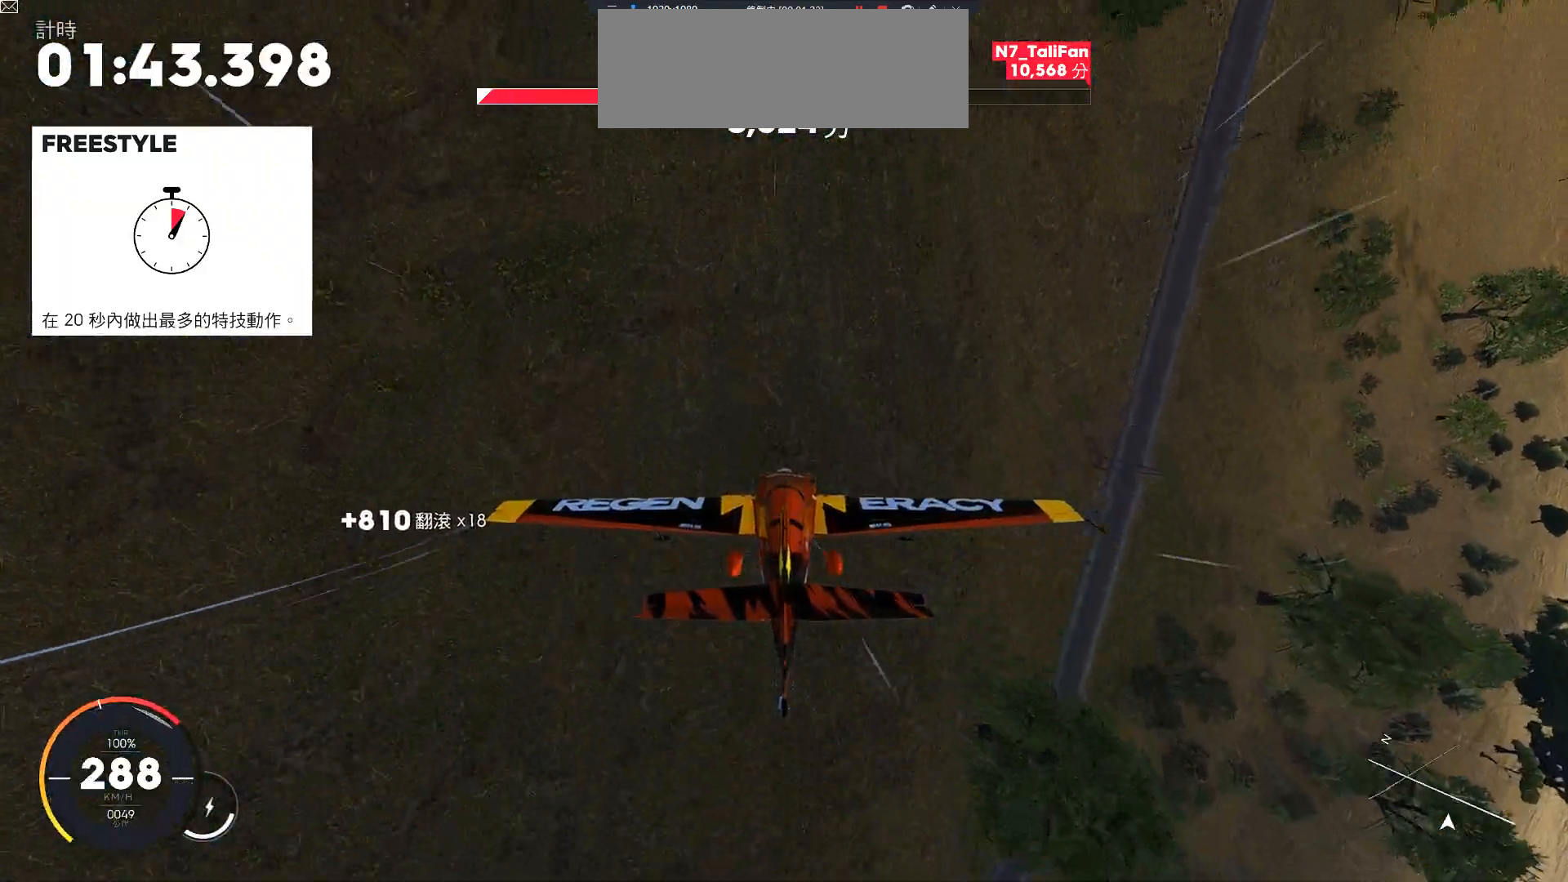
{"keys": ["down", "w"], "events": []}
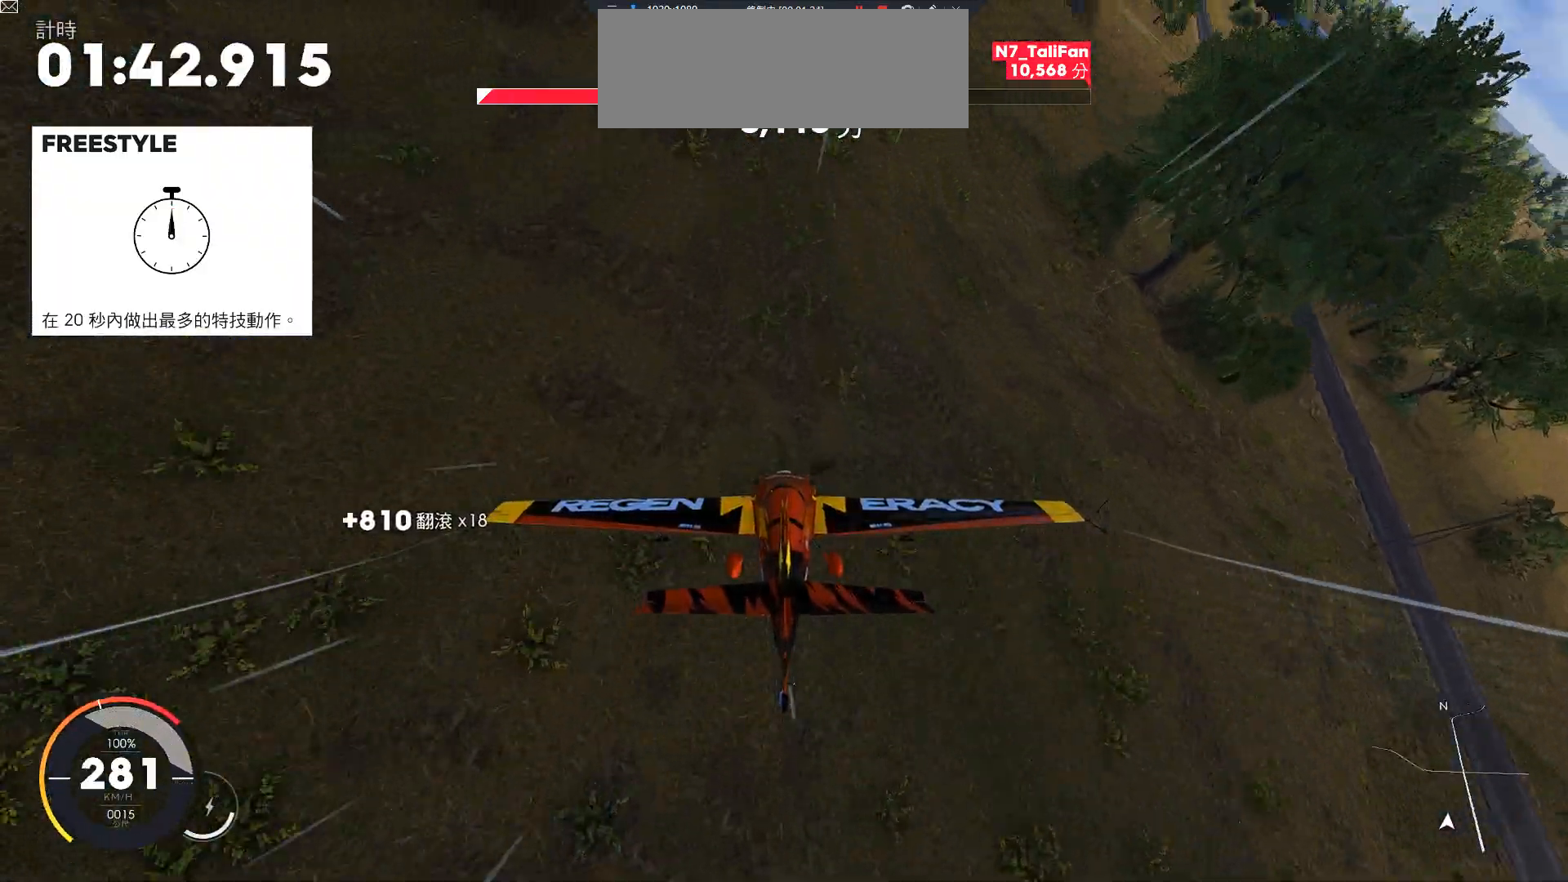
{"keys": ["w"], "events": [[267, "down", "up"]]}
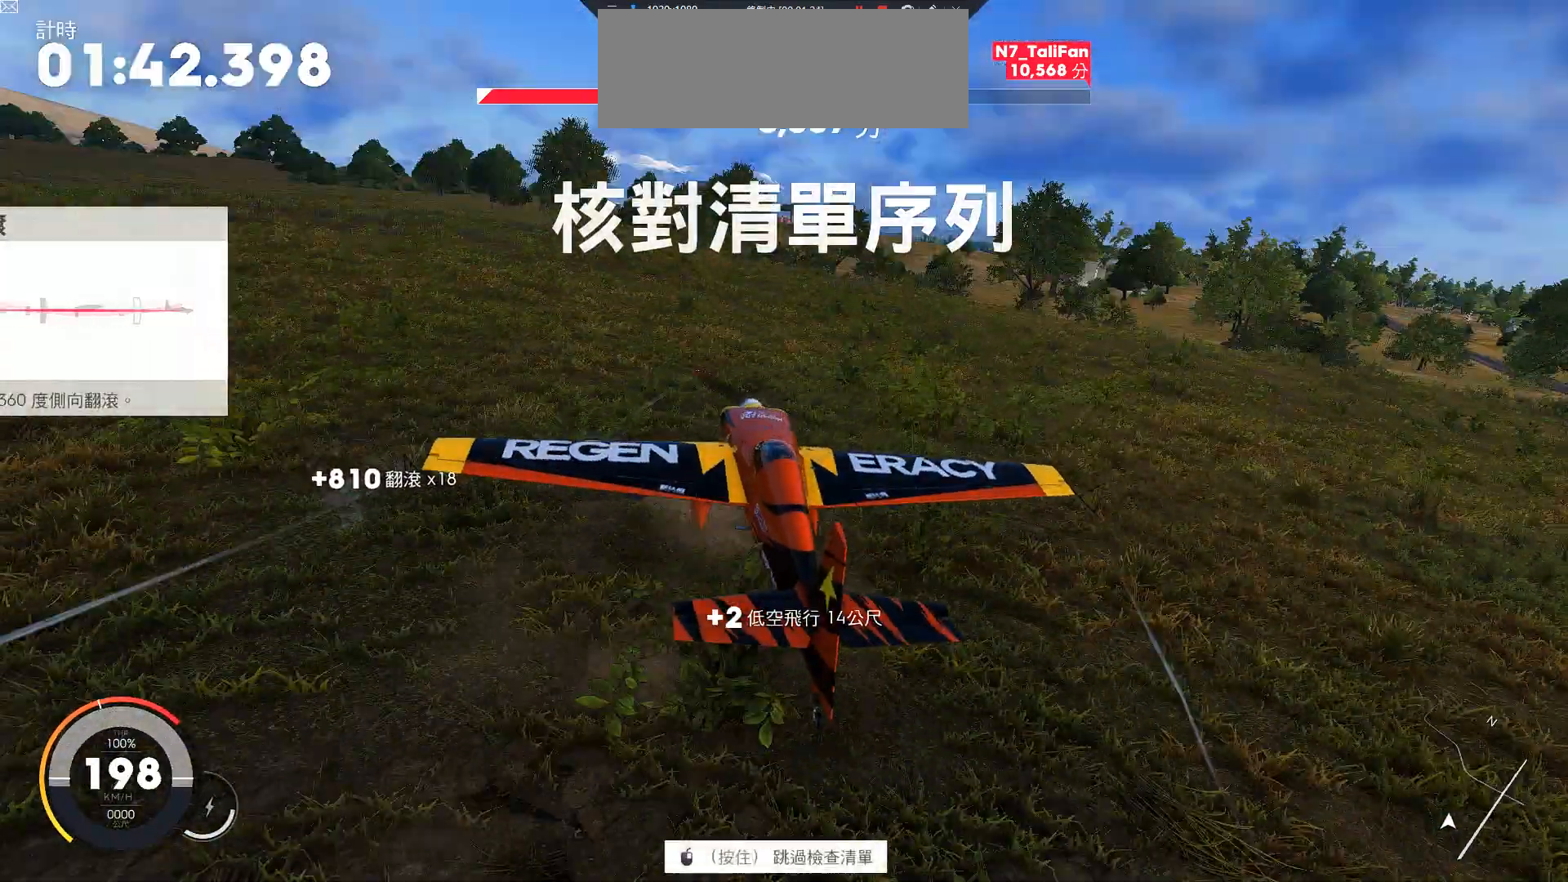
{"keys": ["w"], "events": []}
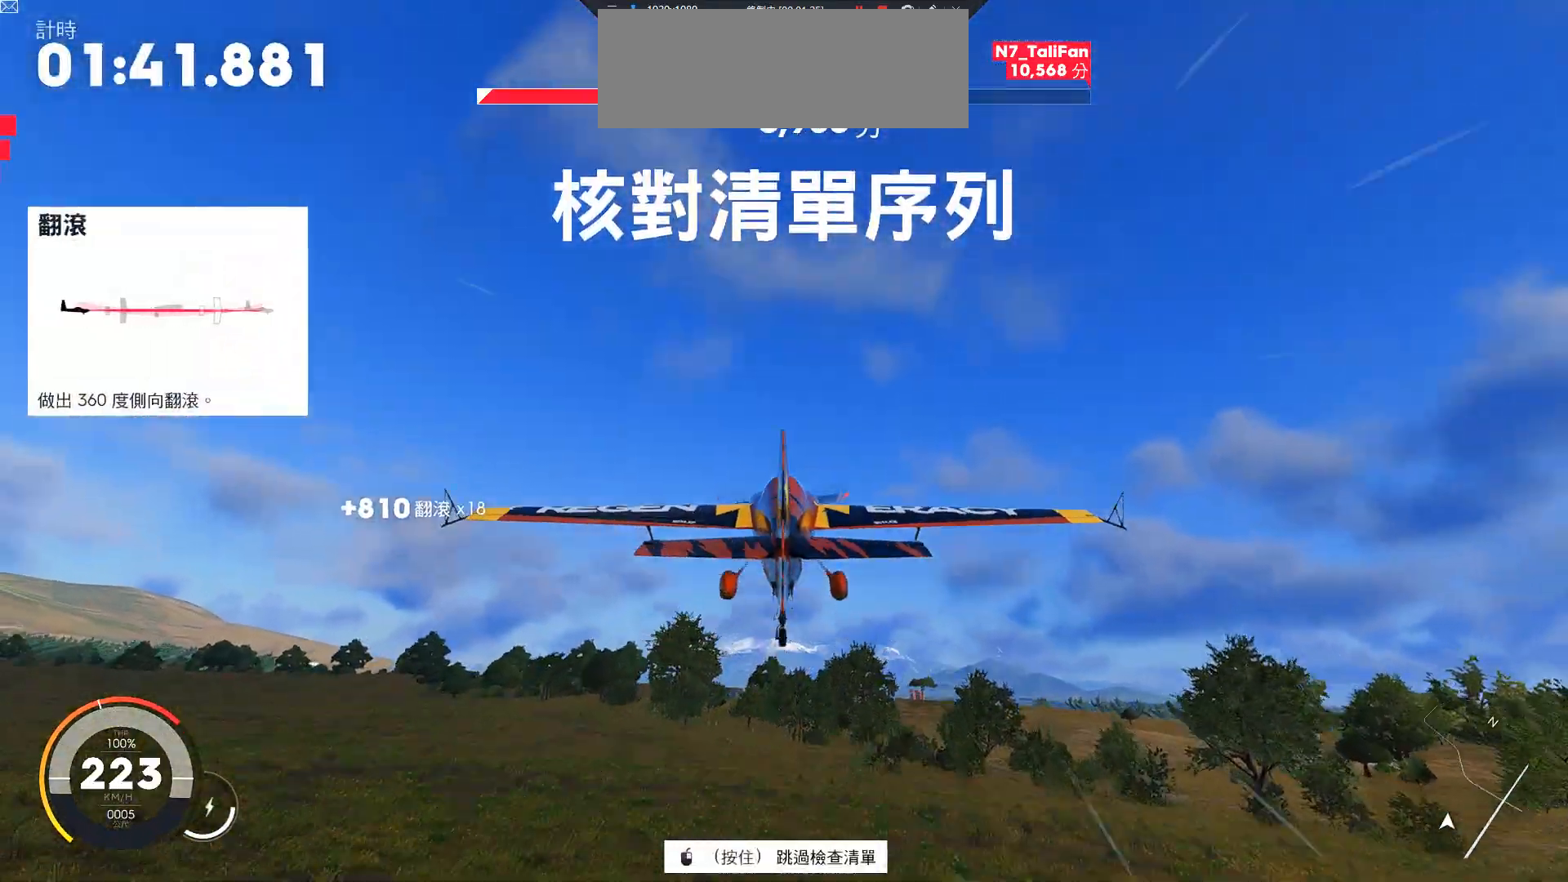
{"keys": ["w"], "events": [[217, "d", "down"], [300, "d", "up"]]}
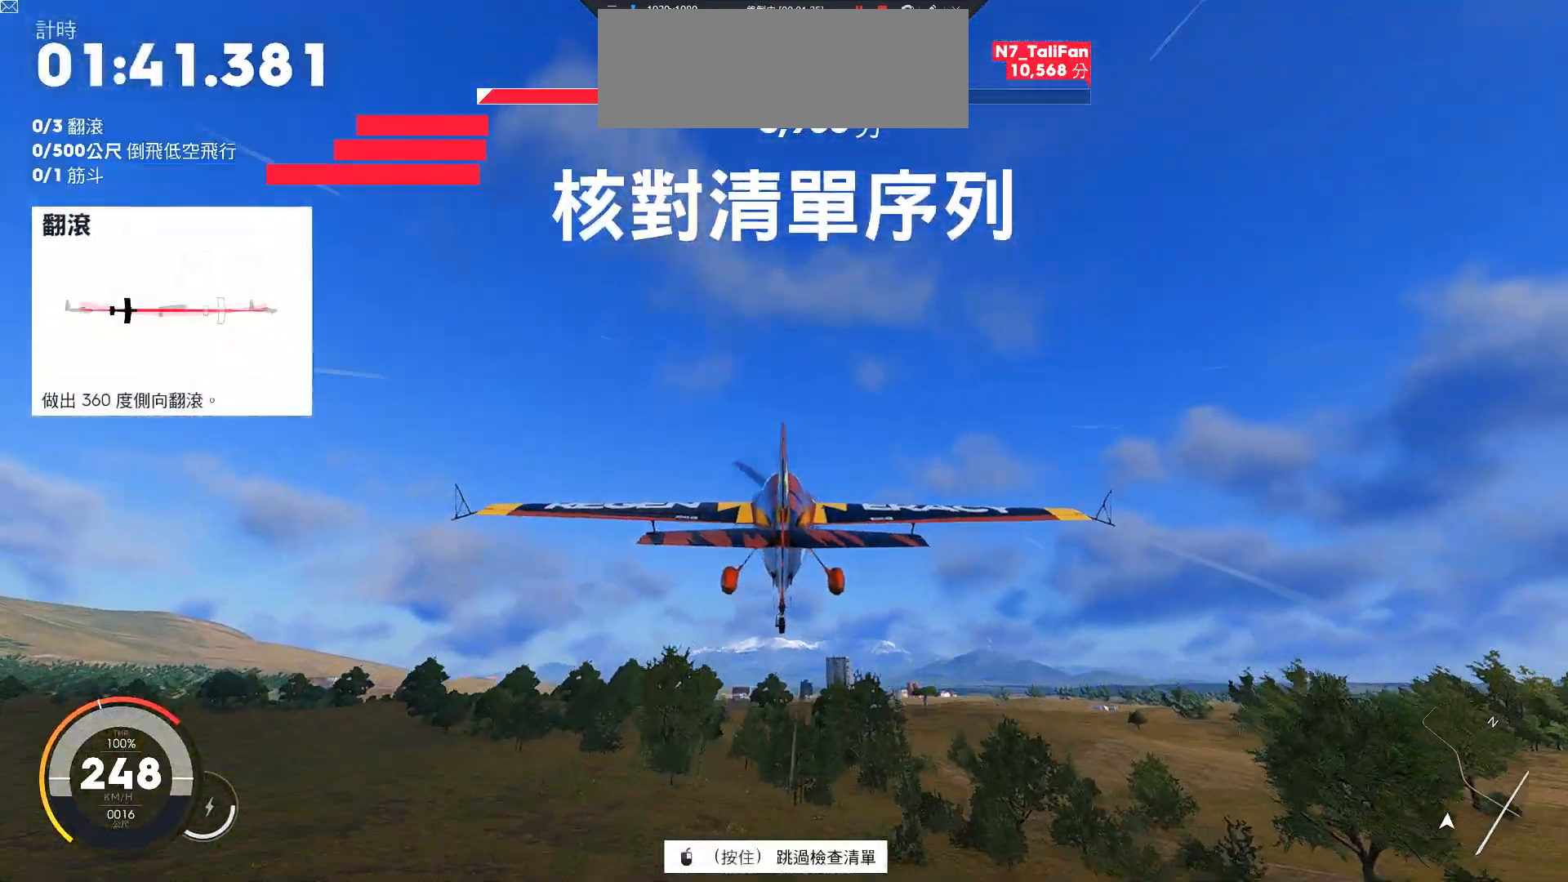
{"keys": ["a", "w"], "events": [[283, "a", "down"]]}
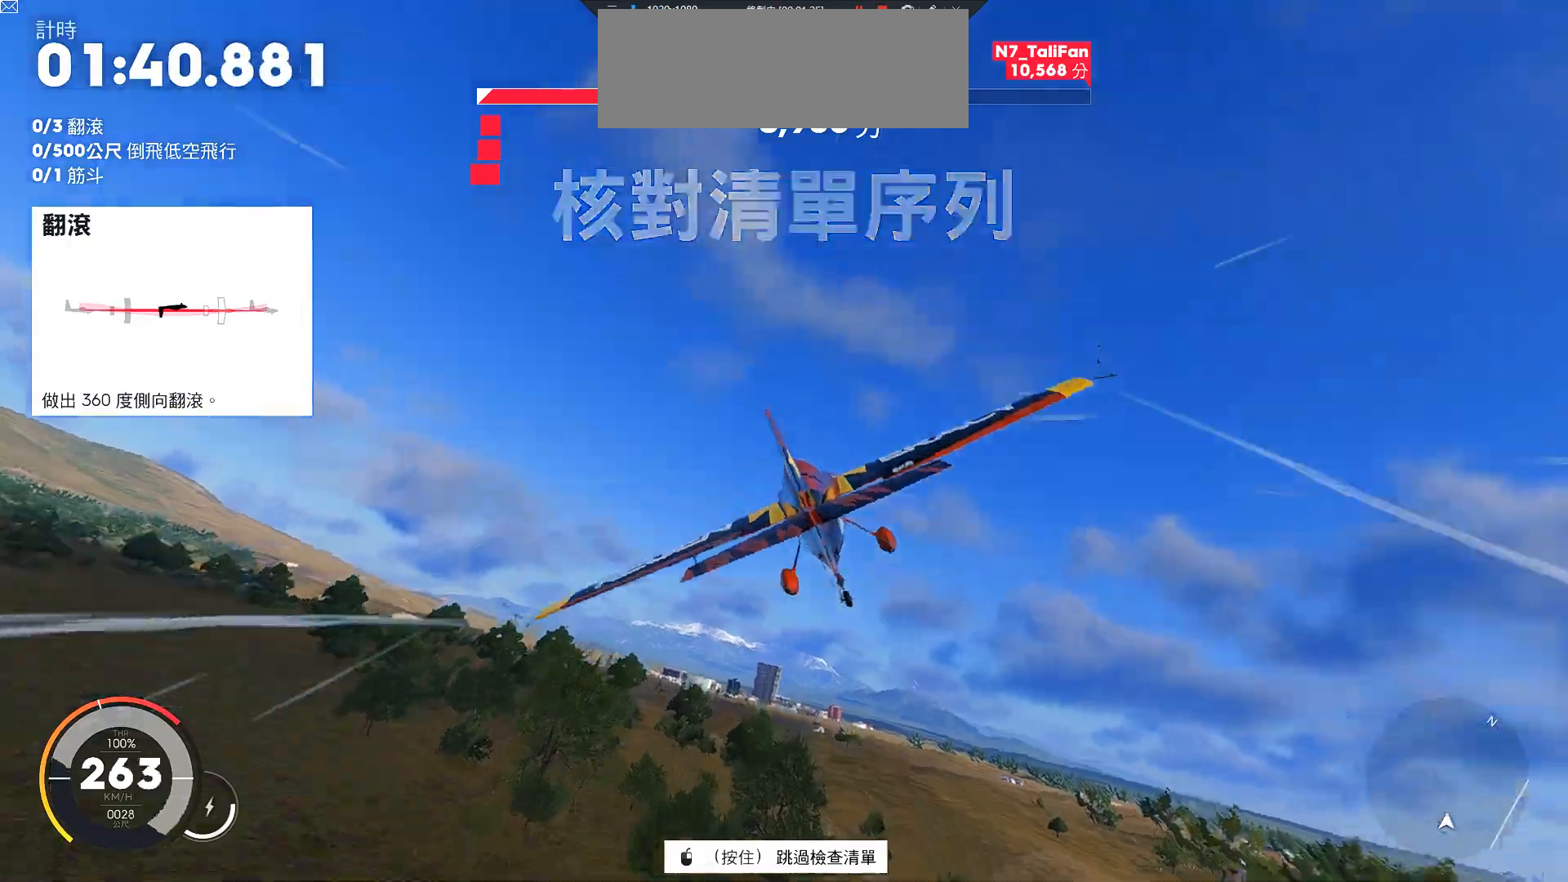
{"keys": ["a", "w"], "events": []}
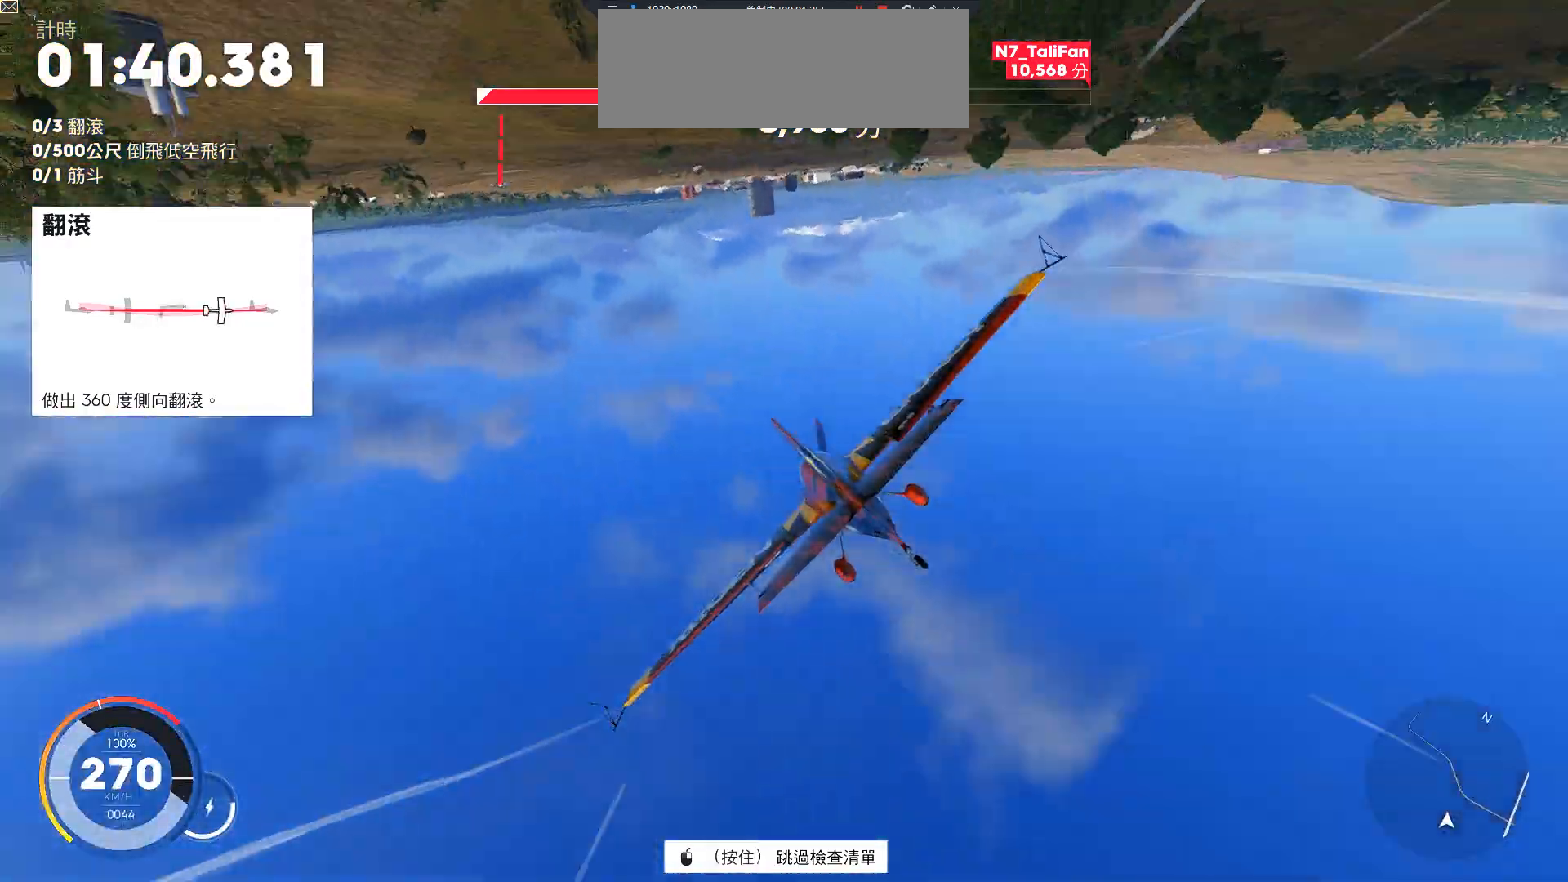
{"keys": ["a", "ctrl", "w"], "events": [[50, "ctrl", "down"]]}
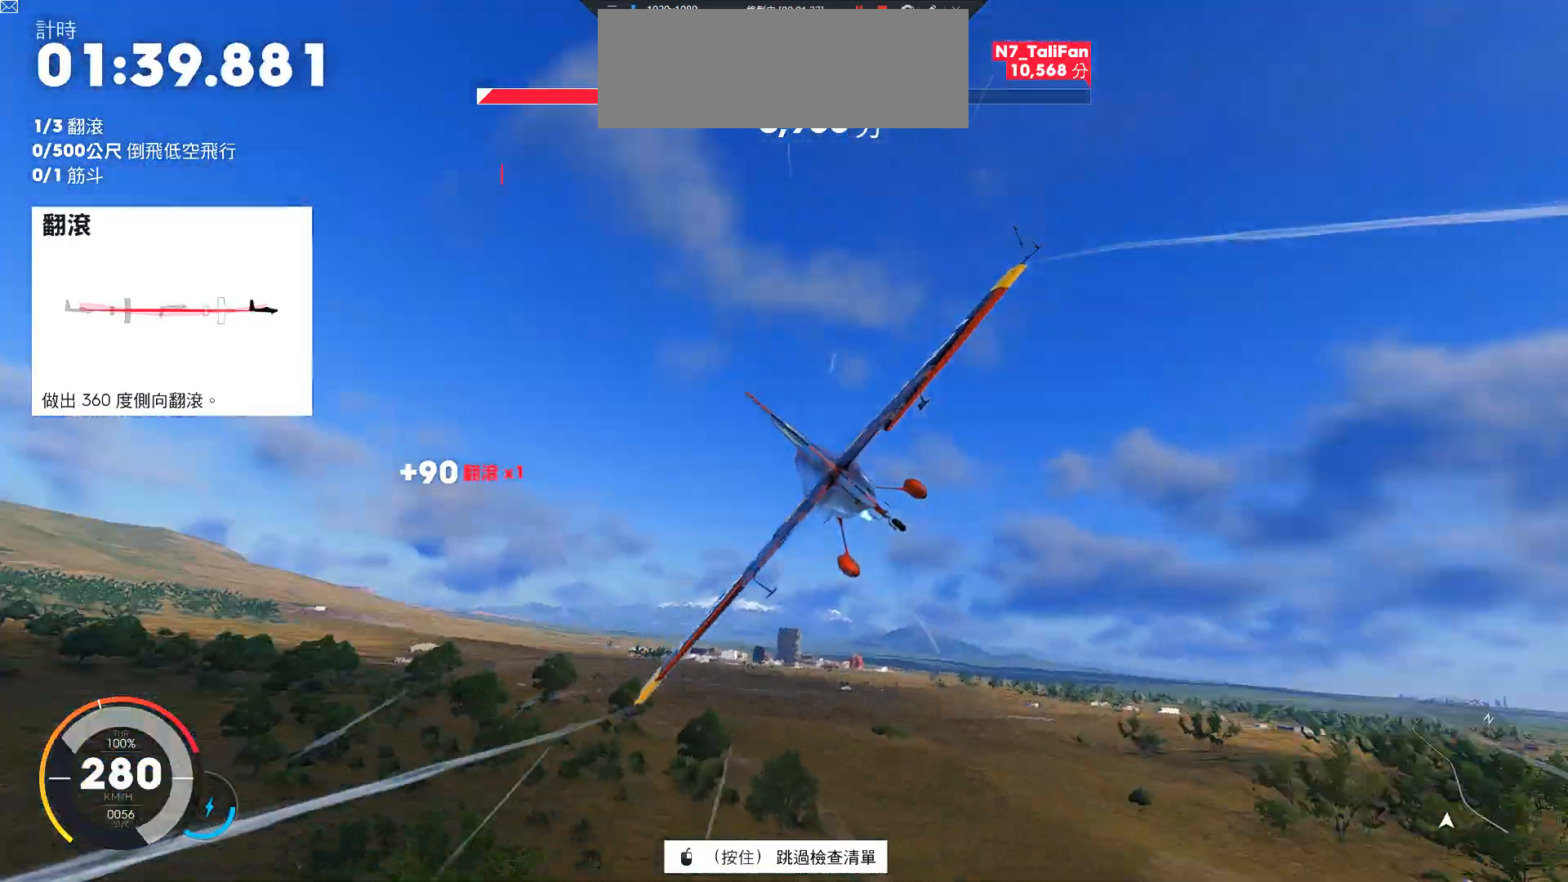
{"keys": ["a", "w"], "events": [[117, "ctrl", "up"]]}
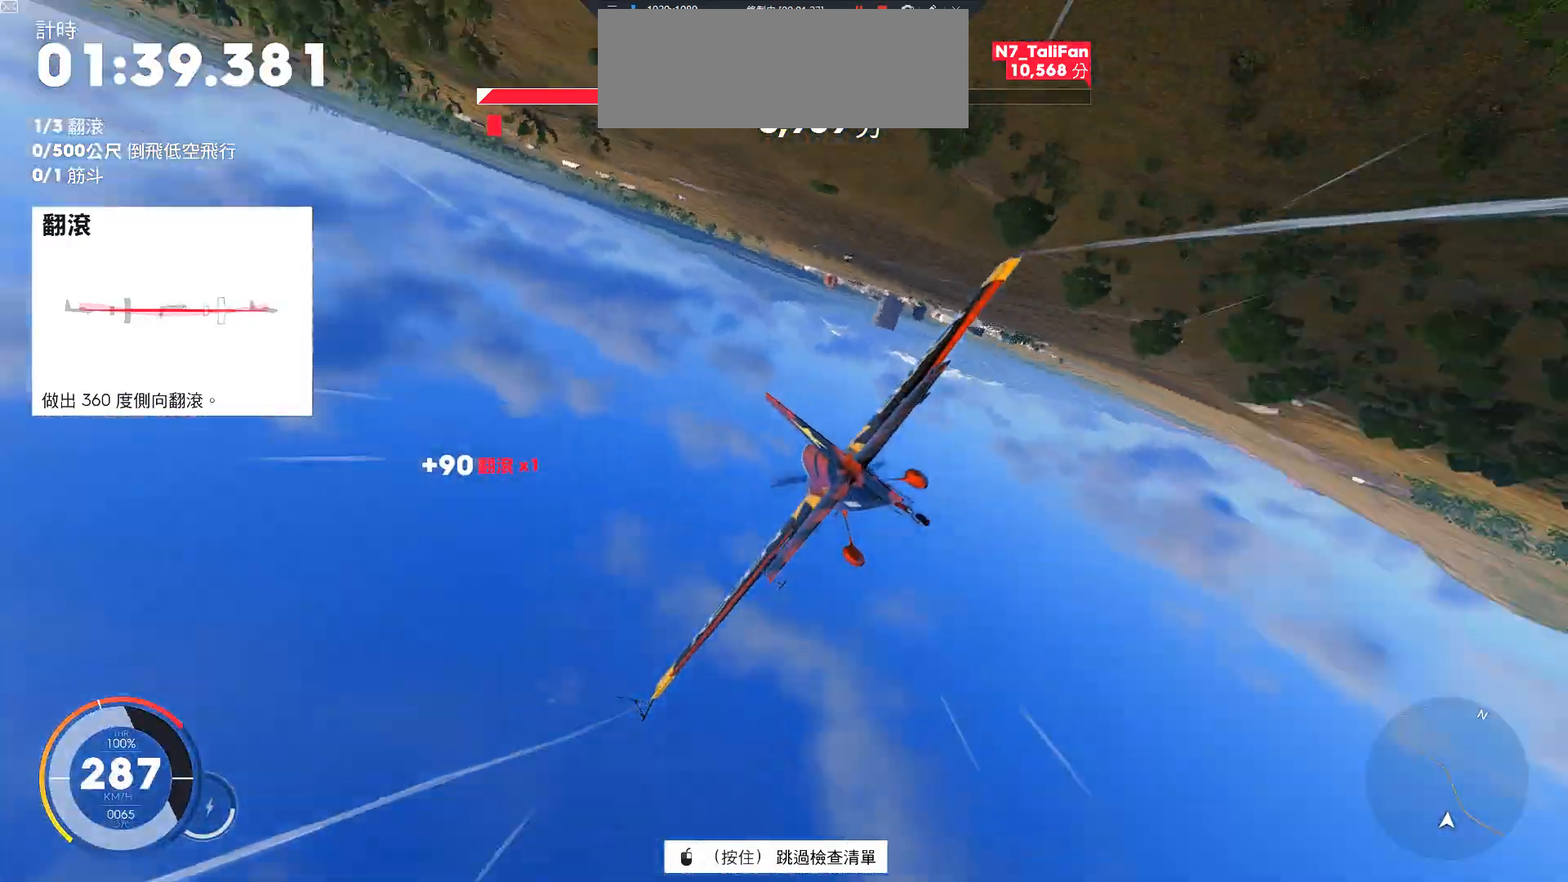
{"keys": ["a", "w"], "events": []}
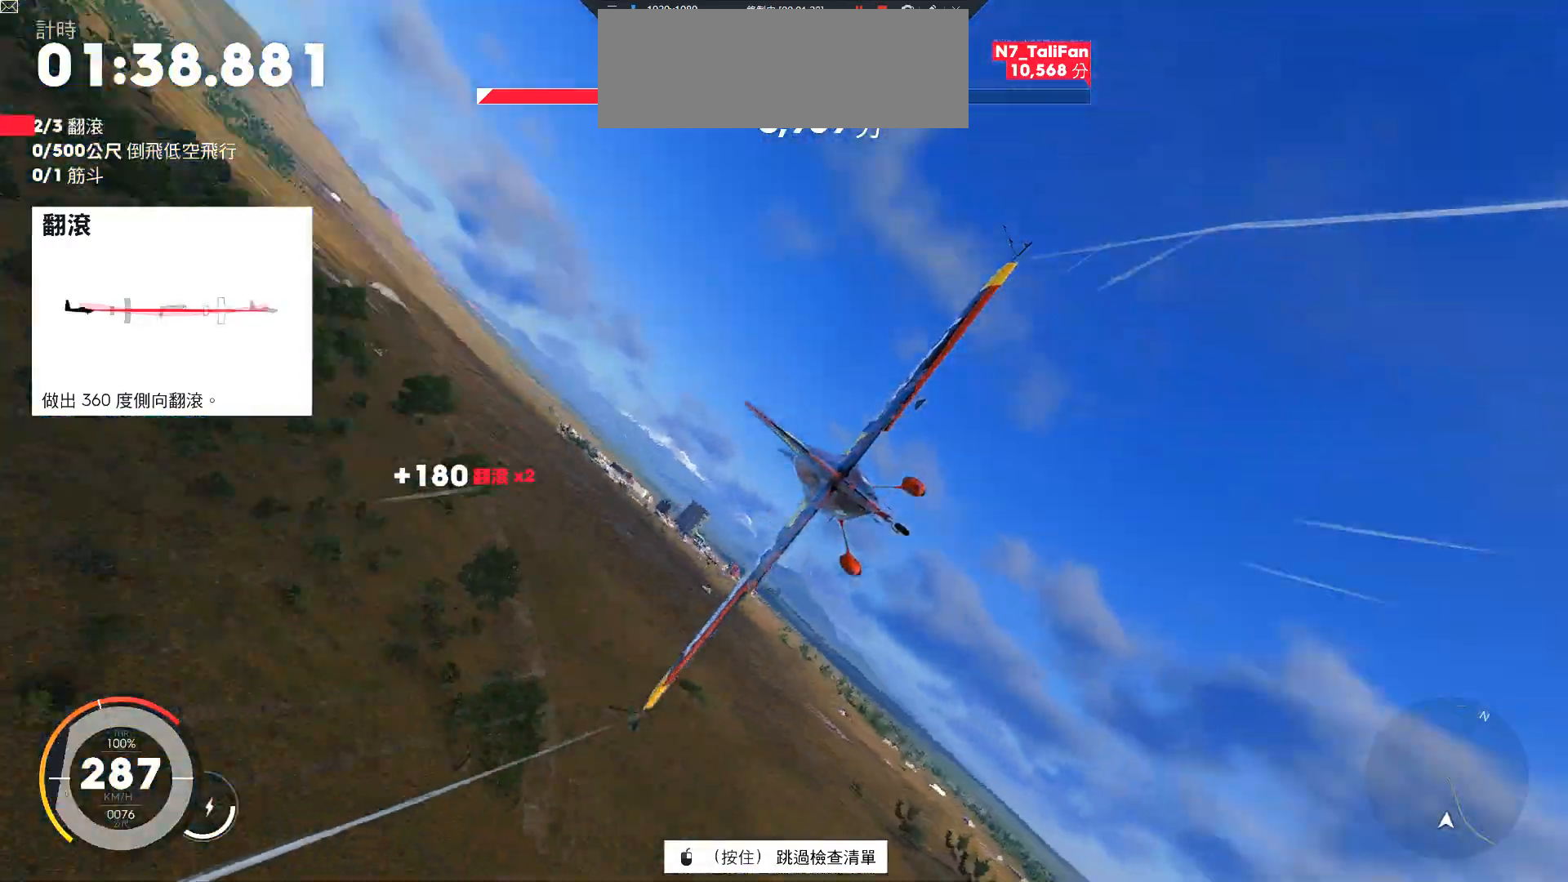
{"keys": ["a", "w"], "events": []}
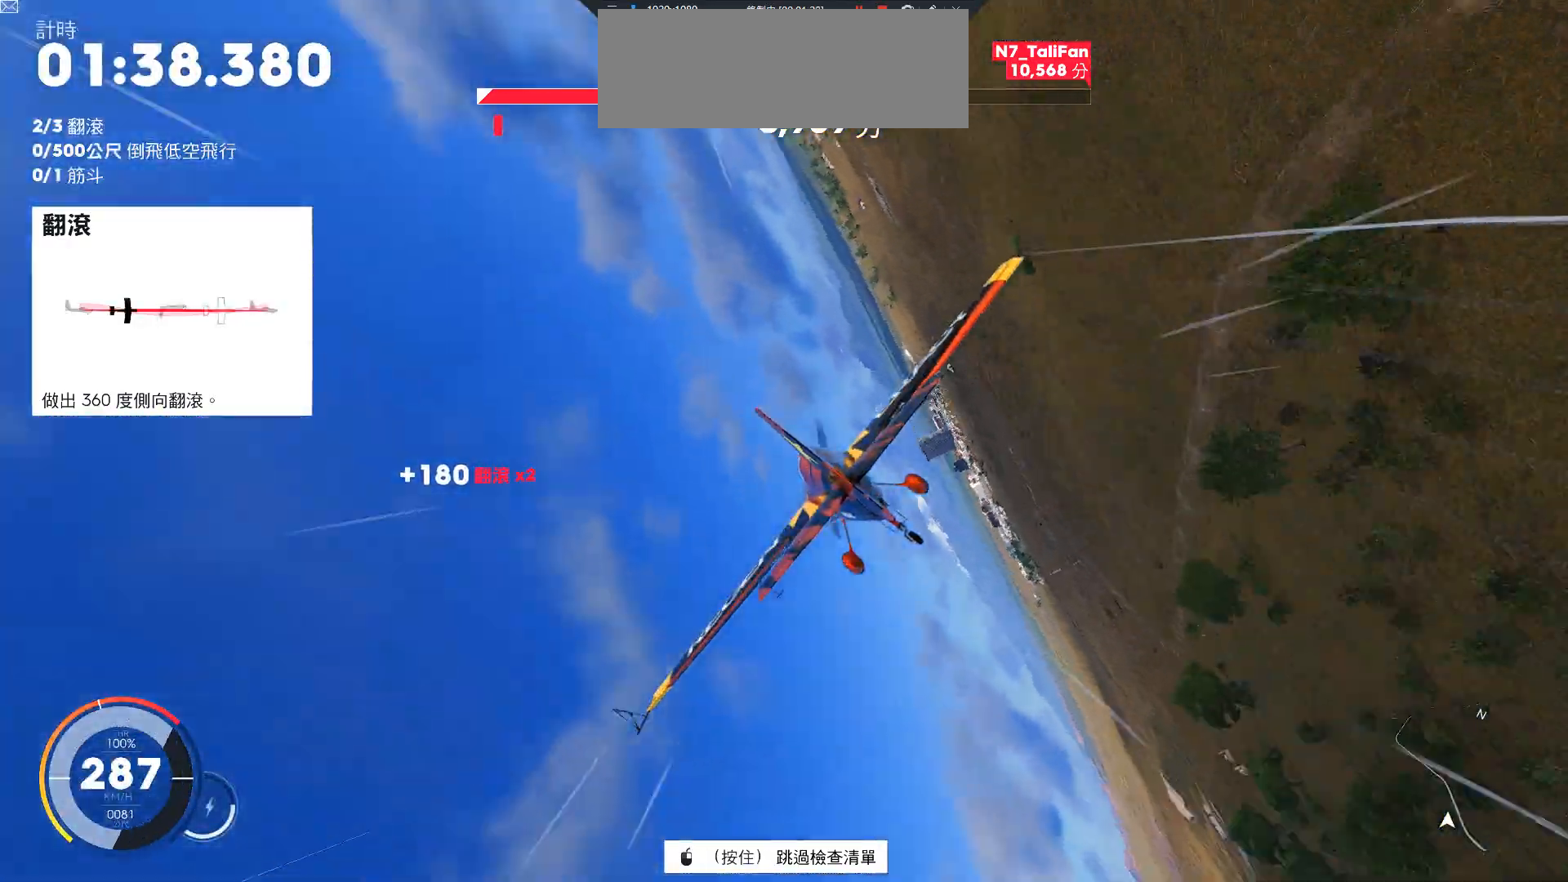
{"keys": ["a", "w"], "events": []}
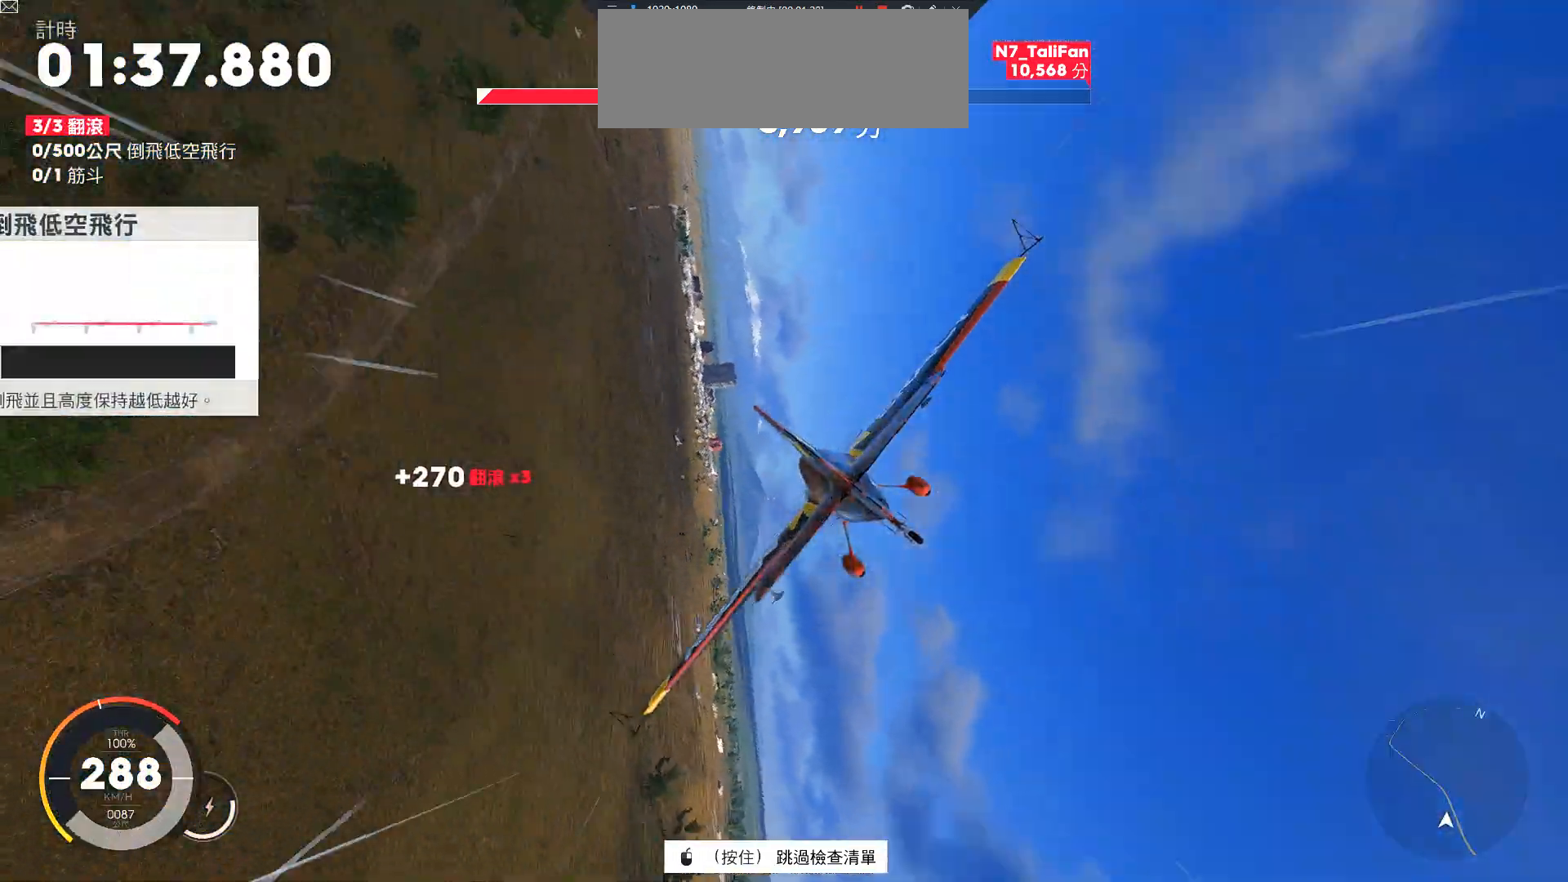
{"keys": ["w"], "events": [[400, "a", "up"]]}